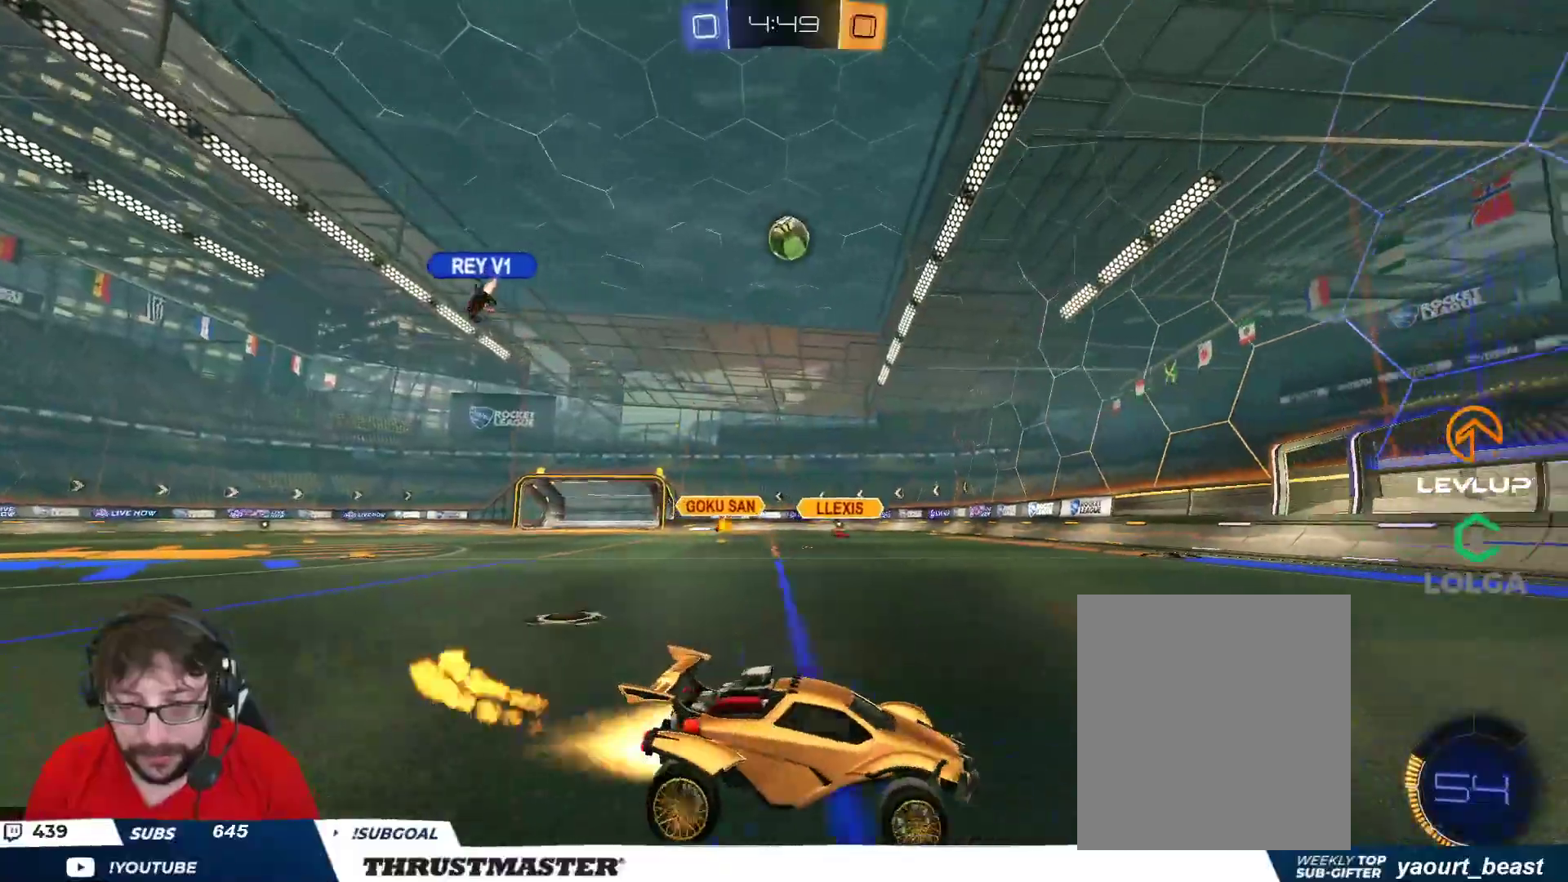
Gameplay with a controller (Xbox layout); each line is a JSON object with the inputs held at the frame after it. "events" lists button and stick changes between this image and that frame as [ms after this image, input, new state], when the widget could be followed in between.
{"buttons": ["L2", "R2"], "left_stick": "right", "right_stick": "center", "events": [[200, "left_stick", "center"], [400, "B", "up"], [467, "left_stick", "right"], [483, "L2", "down"]]}
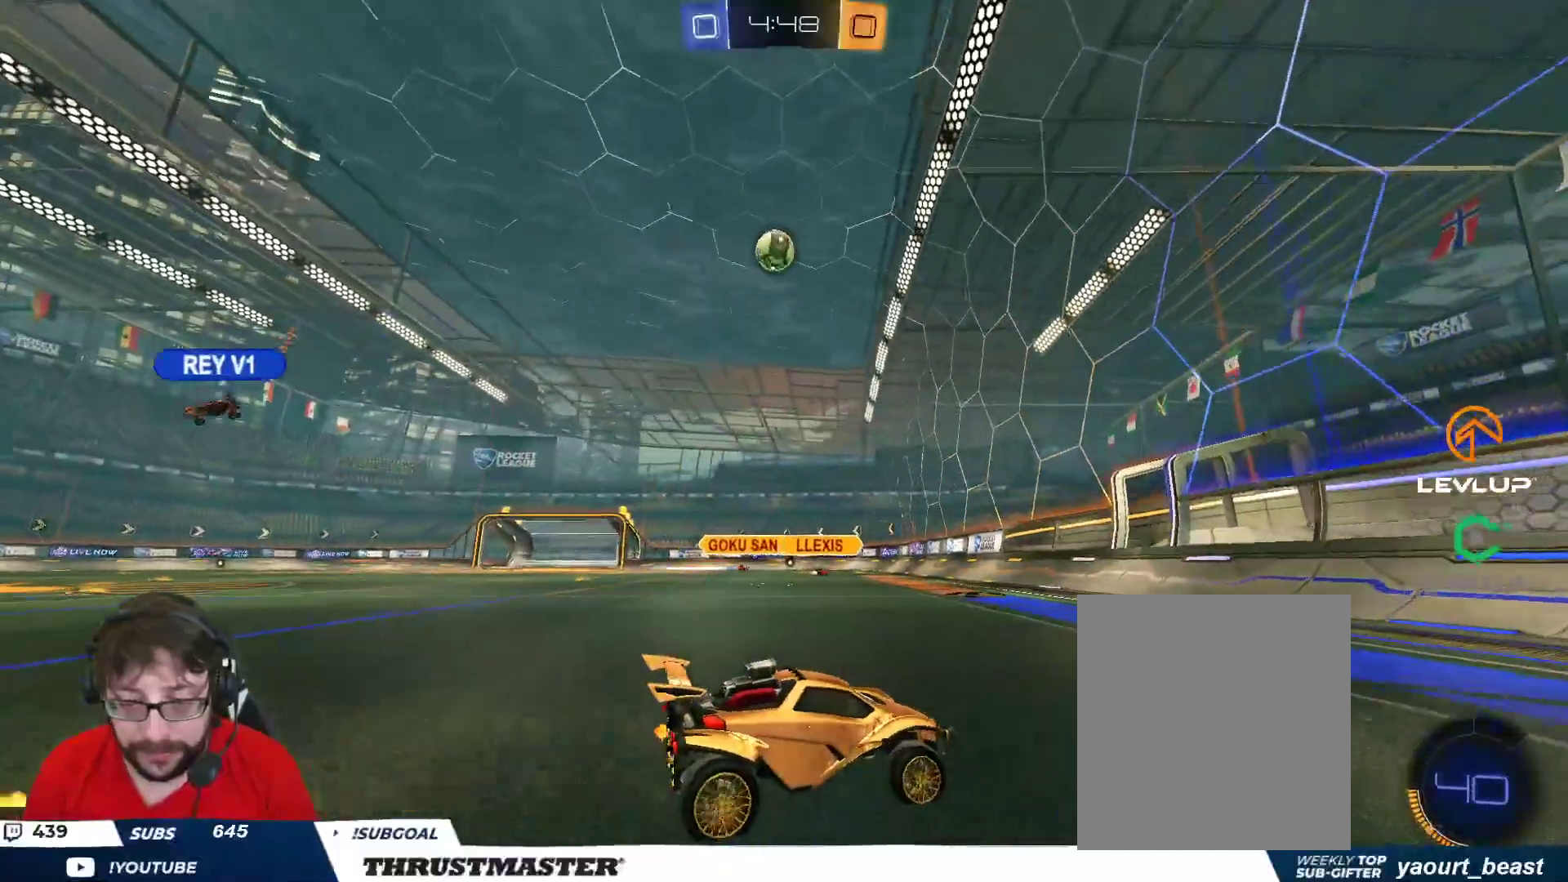
{"buttons": ["L2", "R2"], "left_stick": "up-left", "right_stick": "center", "events": [[100, "L2", "up"], [200, "left_stick", "up-right"], [433, "left_stick", "up-left"], [500, "L2", "down"]]}
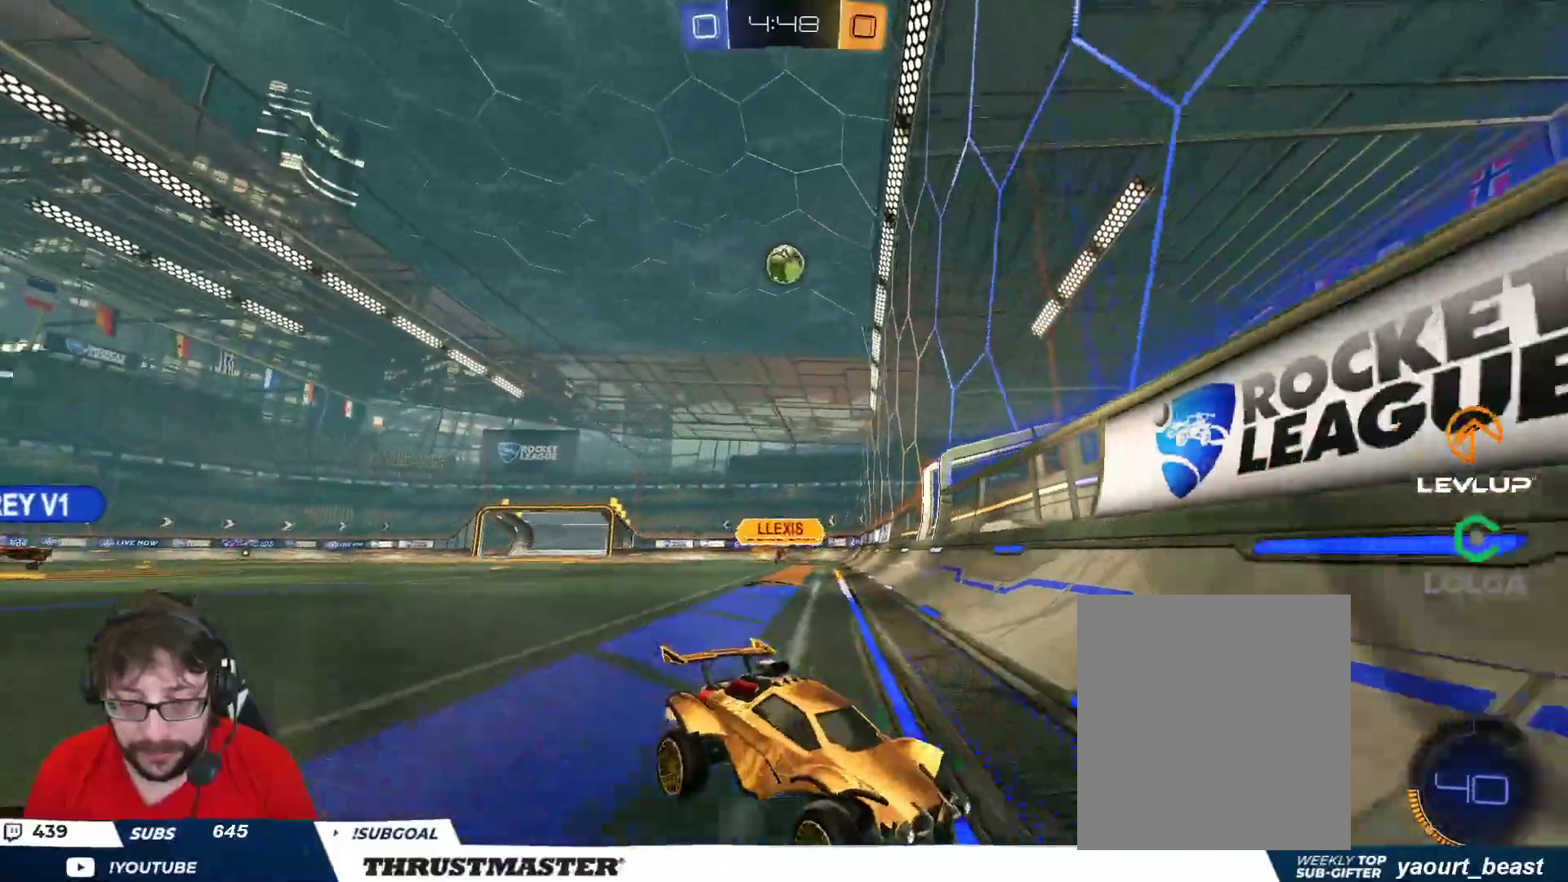
{"buttons": ["L2", "R2"], "left_stick": "right", "right_stick": "center", "events": [[100, "left_stick", "left"], [117, "L2", "up"], [233, "R2", "up"], [300, "R2", "down"], [350, "left_stick", "right"], [467, "L2", "down"]]}
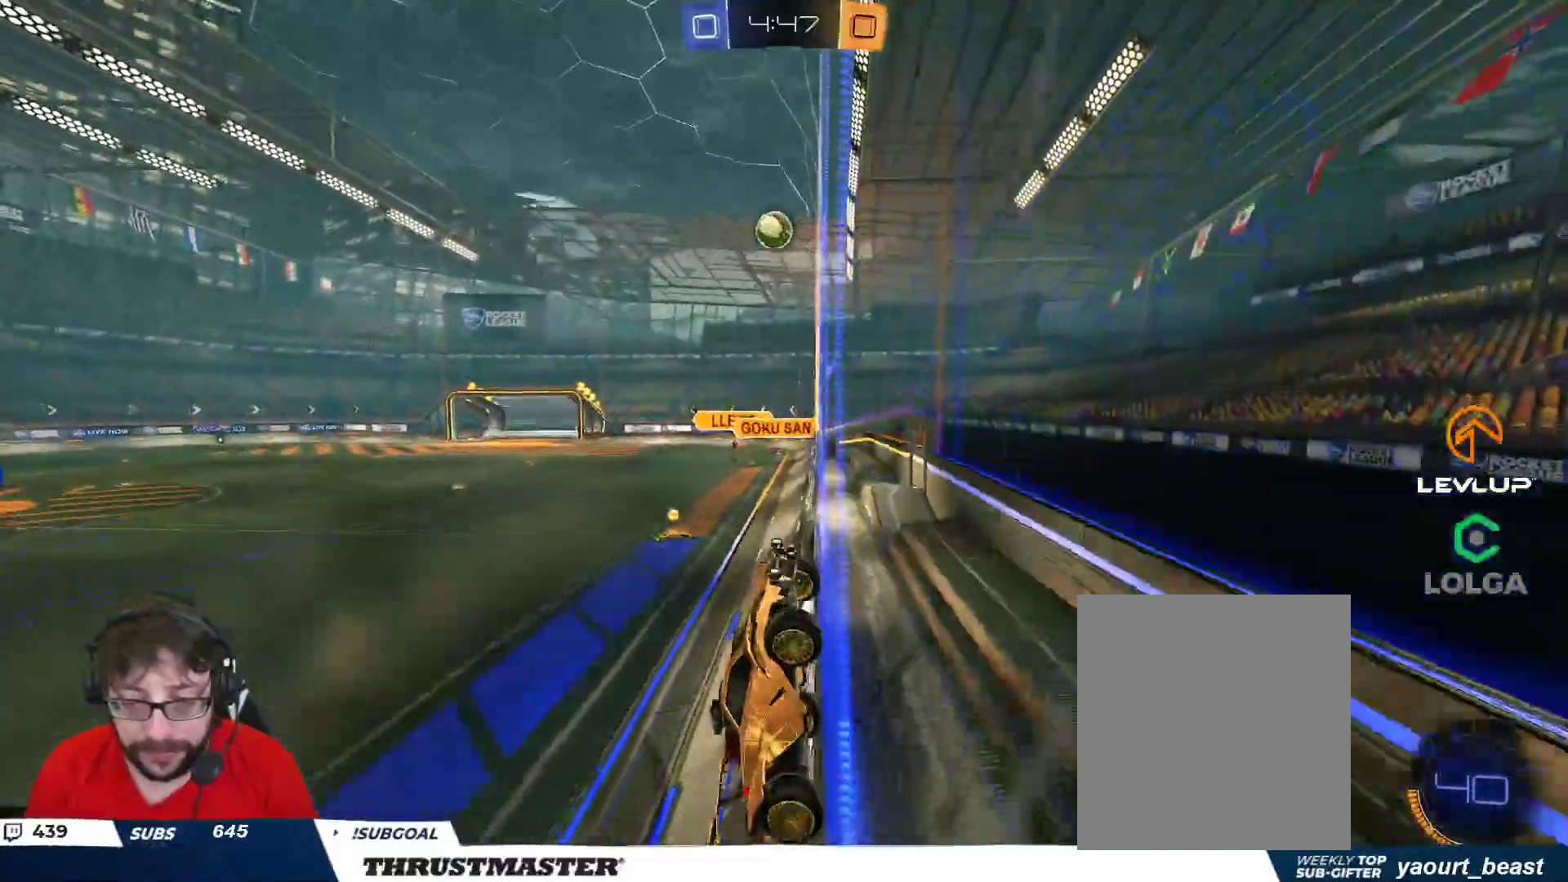
{"buttons": ["B", "R2"], "left_stick": "right", "right_stick": "center", "events": [[67, "L2", "up"], [350, "B", "down"]]}
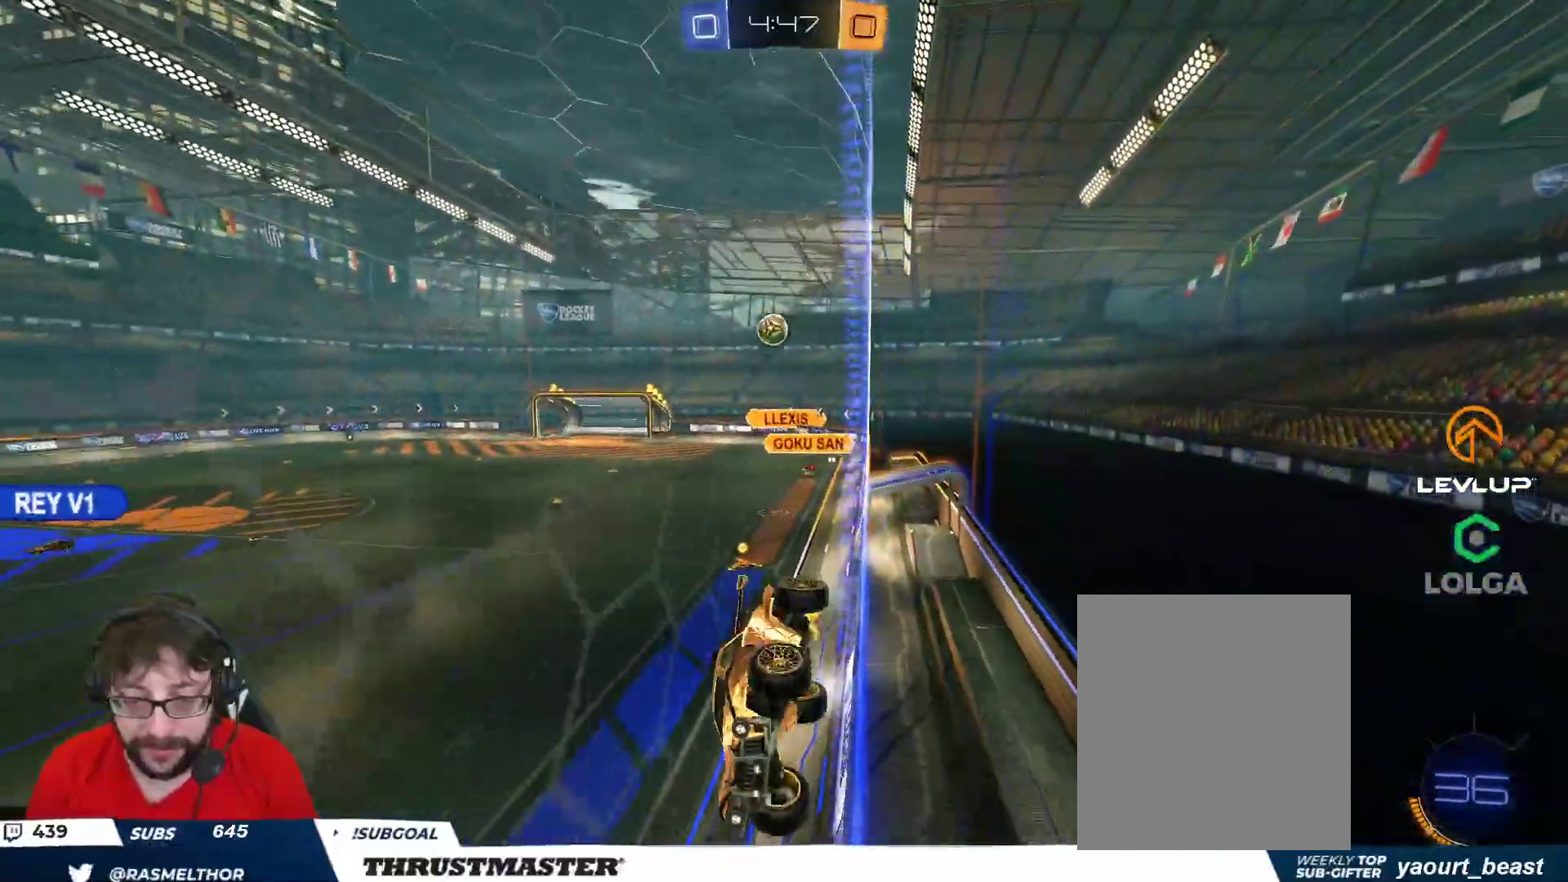
{"buttons": ["R2"], "left_stick": "center", "right_stick": "center", "events": [[250, "left_stick", "center"], [433, "B", "up"]]}
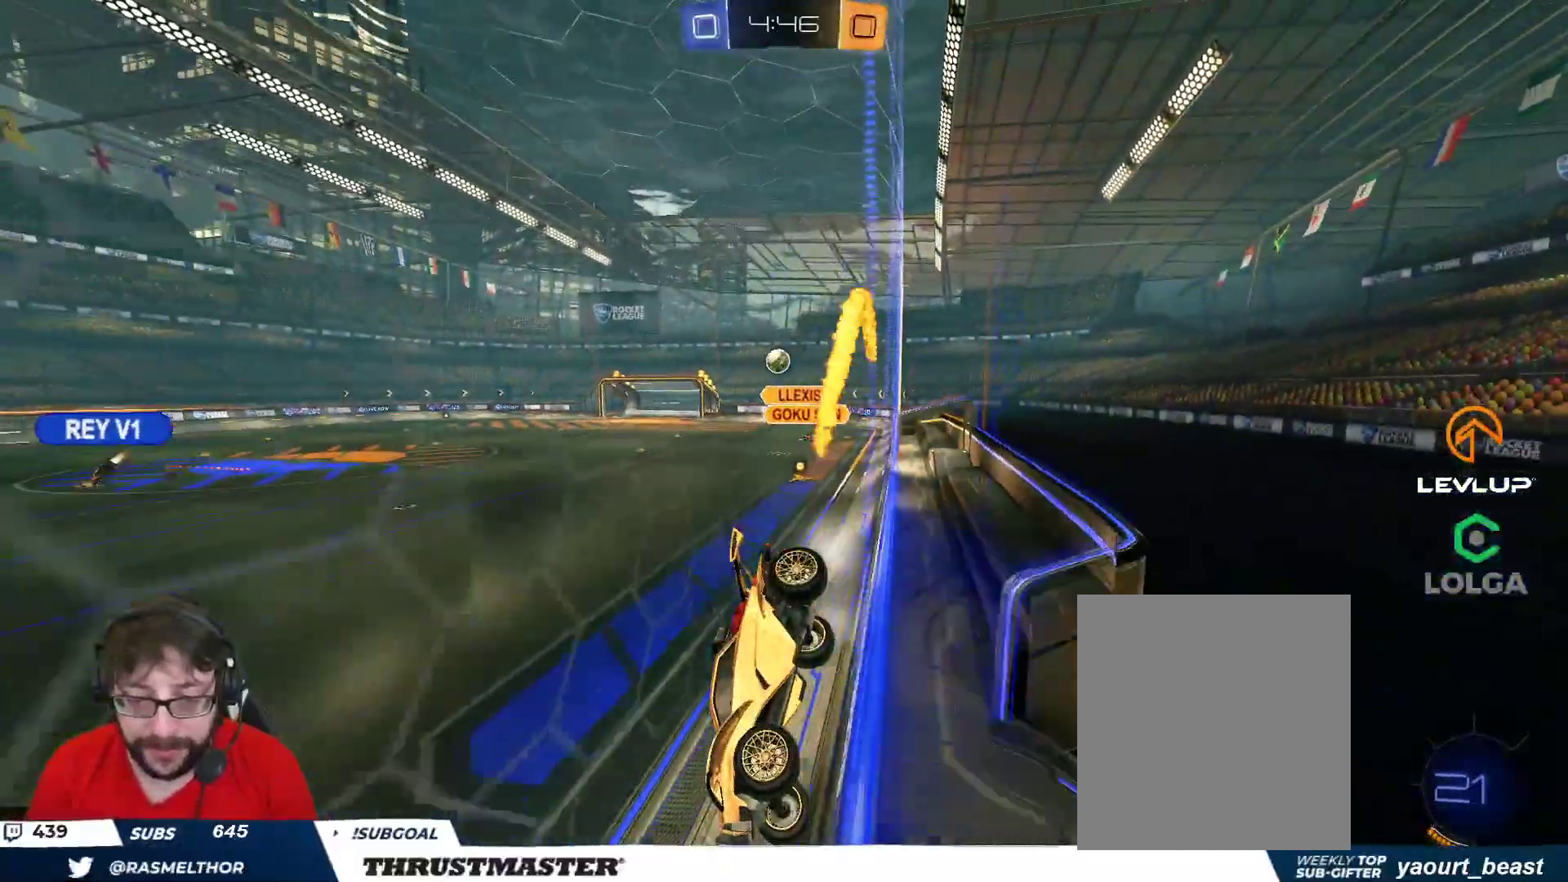
{"buttons": ["B", "Y", "R2"], "left_stick": "right", "right_stick": "center", "events": [[67, "Y", "down"], [117, "Y", "up"], [433, "left_stick", "right"], [500, "B", "down"], [500, "Y", "down"]]}
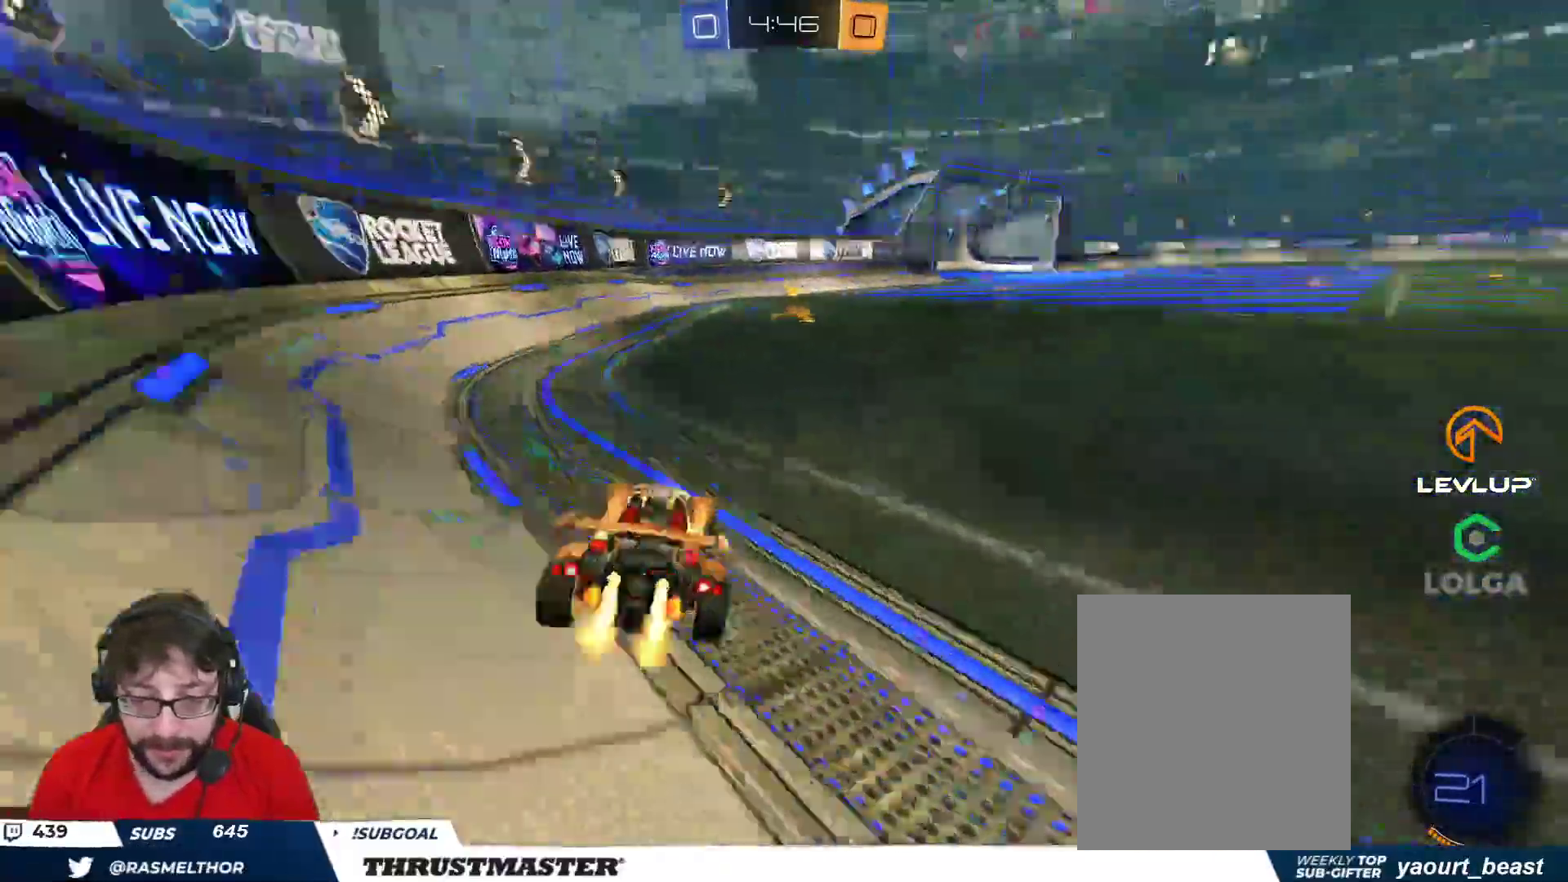
{"buttons": ["R2"], "left_stick": "up-left", "right_stick": "center", "events": [[83, "left_stick", "center"], [150, "B", "up"], [150, "left_stick", "right"], [167, "Y", "up"], [267, "left_stick", "center"], [433, "left_stick", "up-left"]]}
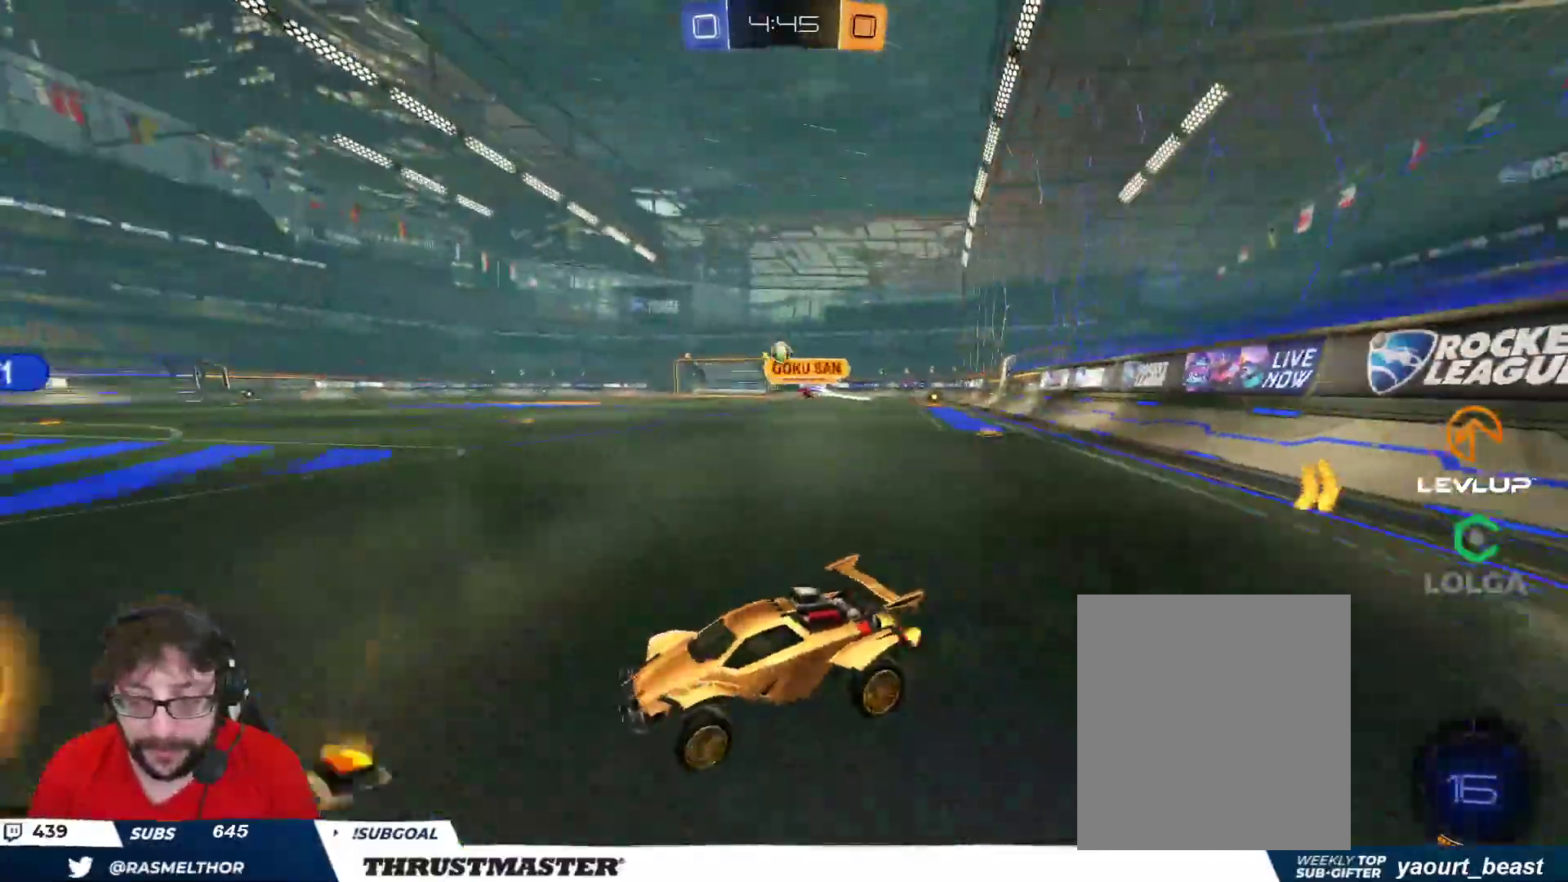
{"buttons": ["R2"], "left_stick": "right", "right_stick": "center", "events": [[17, "left_stick", "center"], [150, "left_stick", "right"]]}
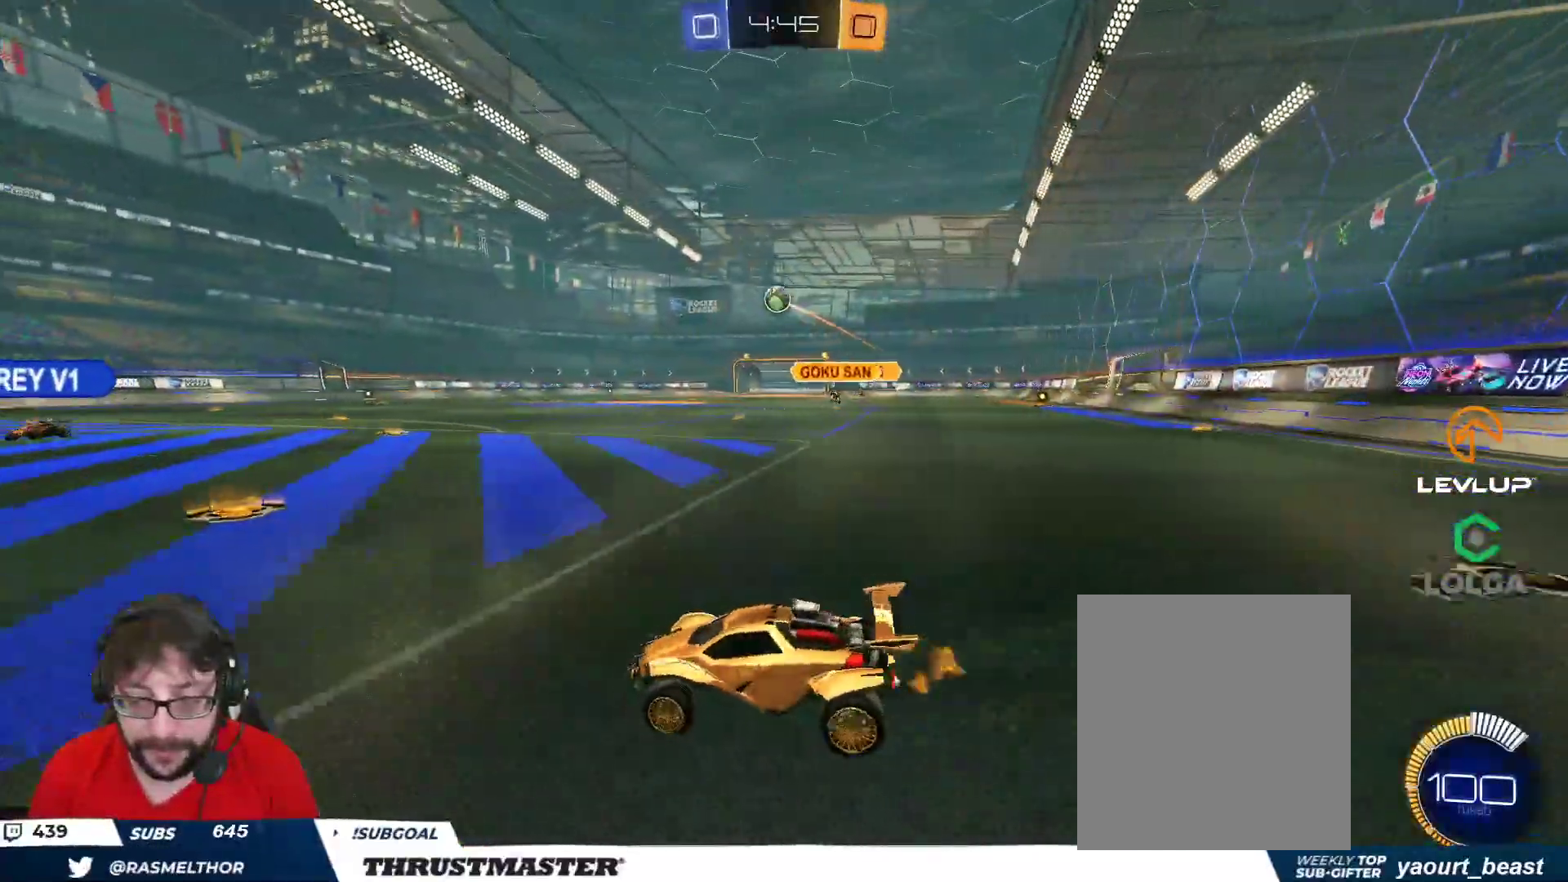
{"buttons": ["B", "L2", "R2"], "left_stick": "down", "right_stick": "center", "events": [[33, "A", "down"], [33, "B", "down"], [50, "left_stick", "down"], [150, "A", "up"], [200, "A", "down"], [300, "A", "up"], [317, "B", "up"], [383, "B", "down"], [417, "L2", "down"]]}
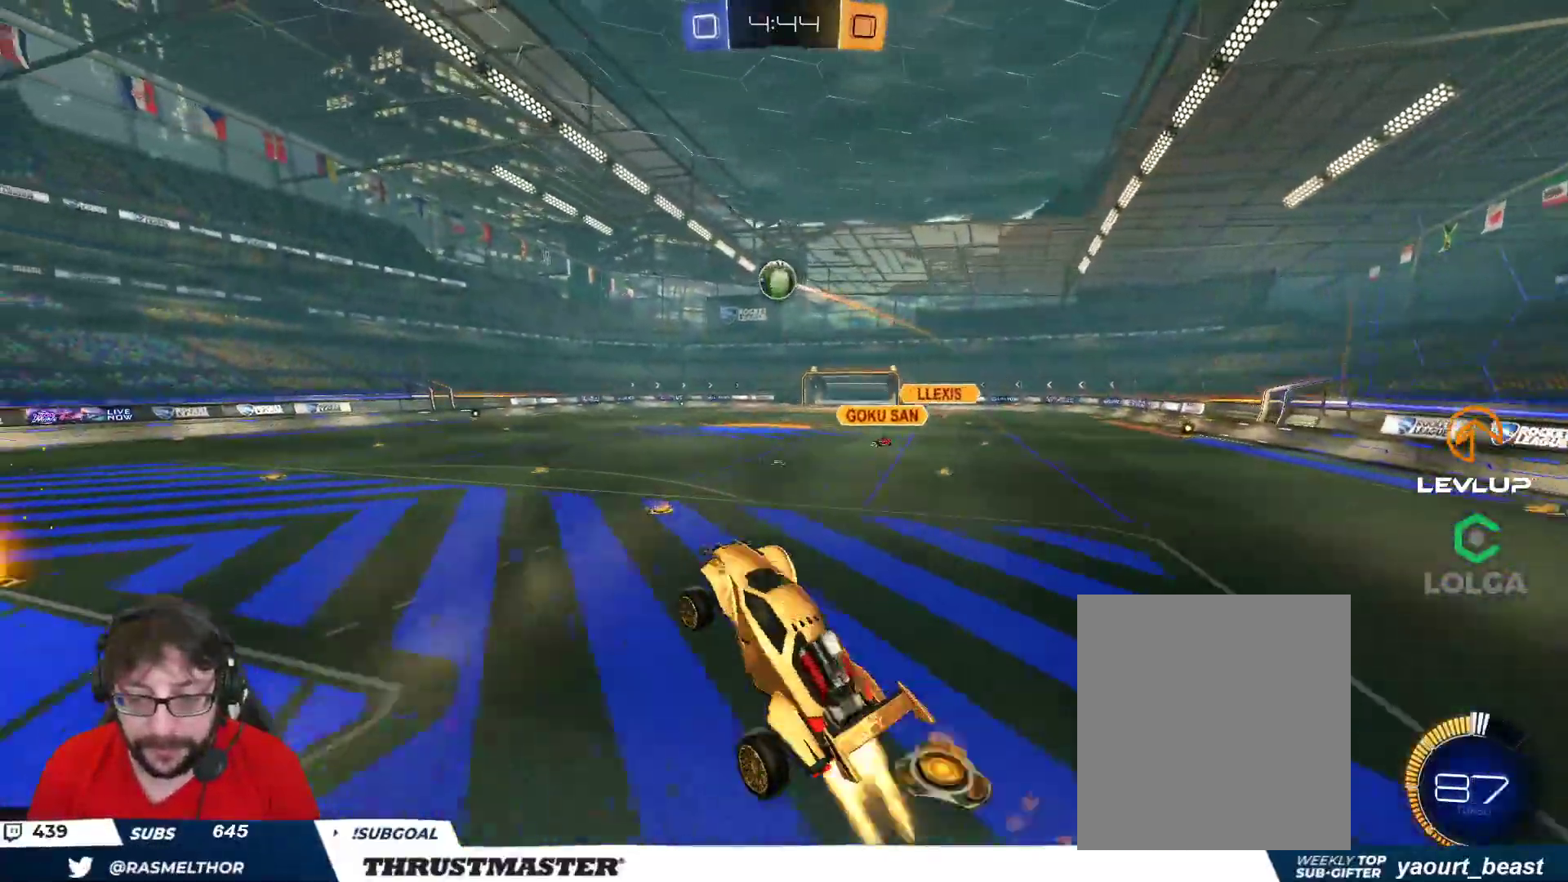
{"buttons": ["B", "L2", "R2"], "left_stick": "left", "right_stick": "center", "events": [[50, "left_stick", "right"], [83, "L2", "up"], [133, "left_stick", "up-left"], [167, "L2", "down"], [283, "L2", "up"], [333, "B", "up"], [350, "left_stick", "down-left"], [450, "B", "down"], [467, "left_stick", "left"], [500, "L2", "down"]]}
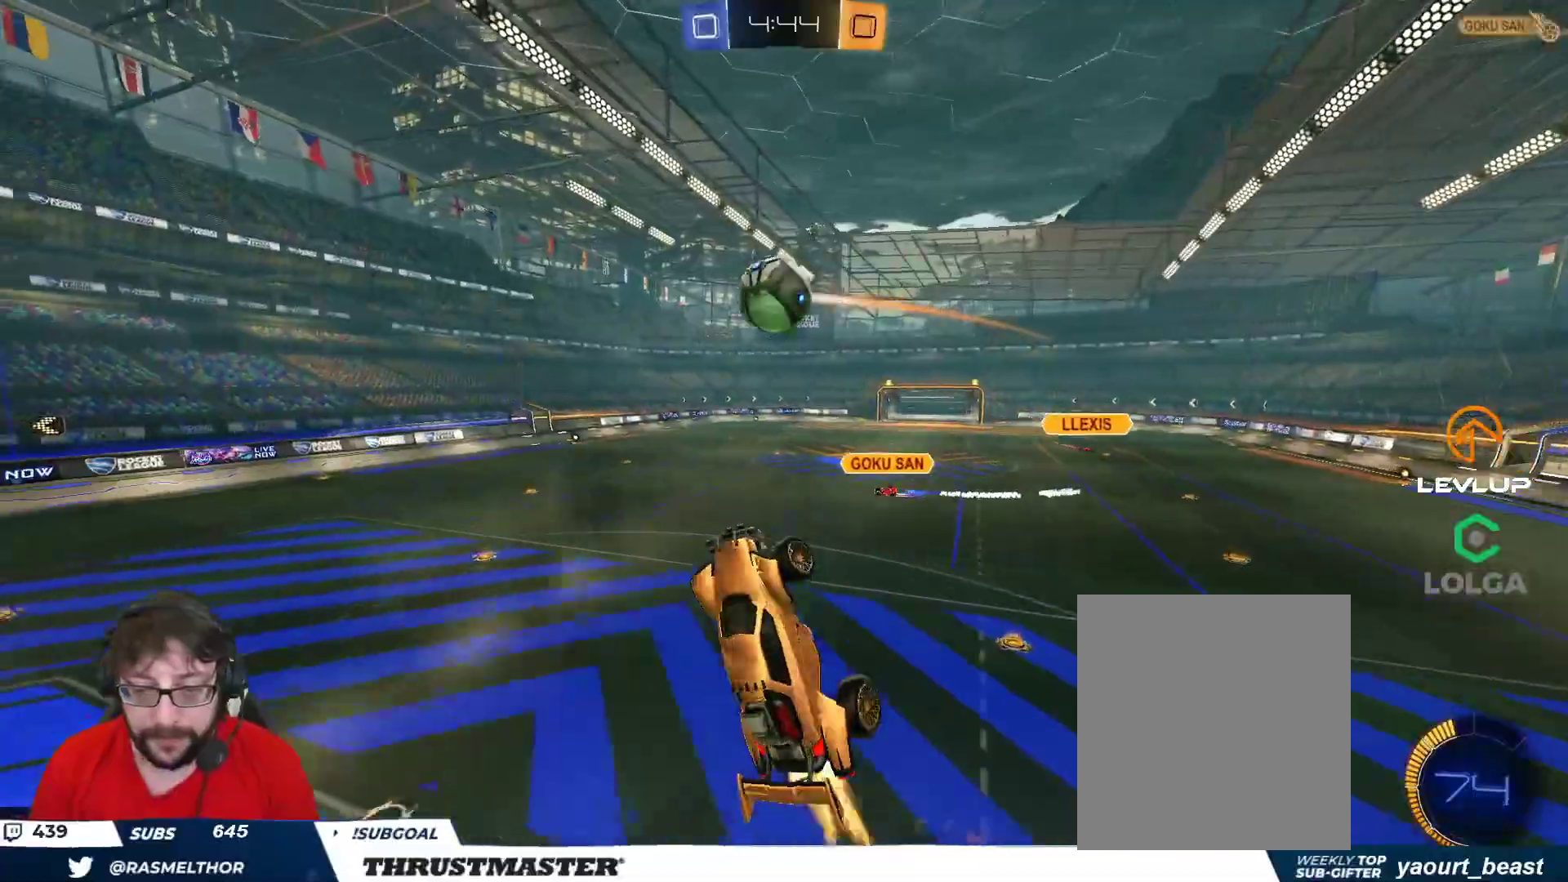
{"buttons": ["L2", "R2"], "left_stick": "up-right", "right_stick": "center", "events": [[67, "B", "up"], [100, "L2", "up"], [100, "left_stick", "up"], [300, "B", "down"], [333, "L2", "down"], [333, "left_stick", "up-right"], [383, "B", "up"]]}
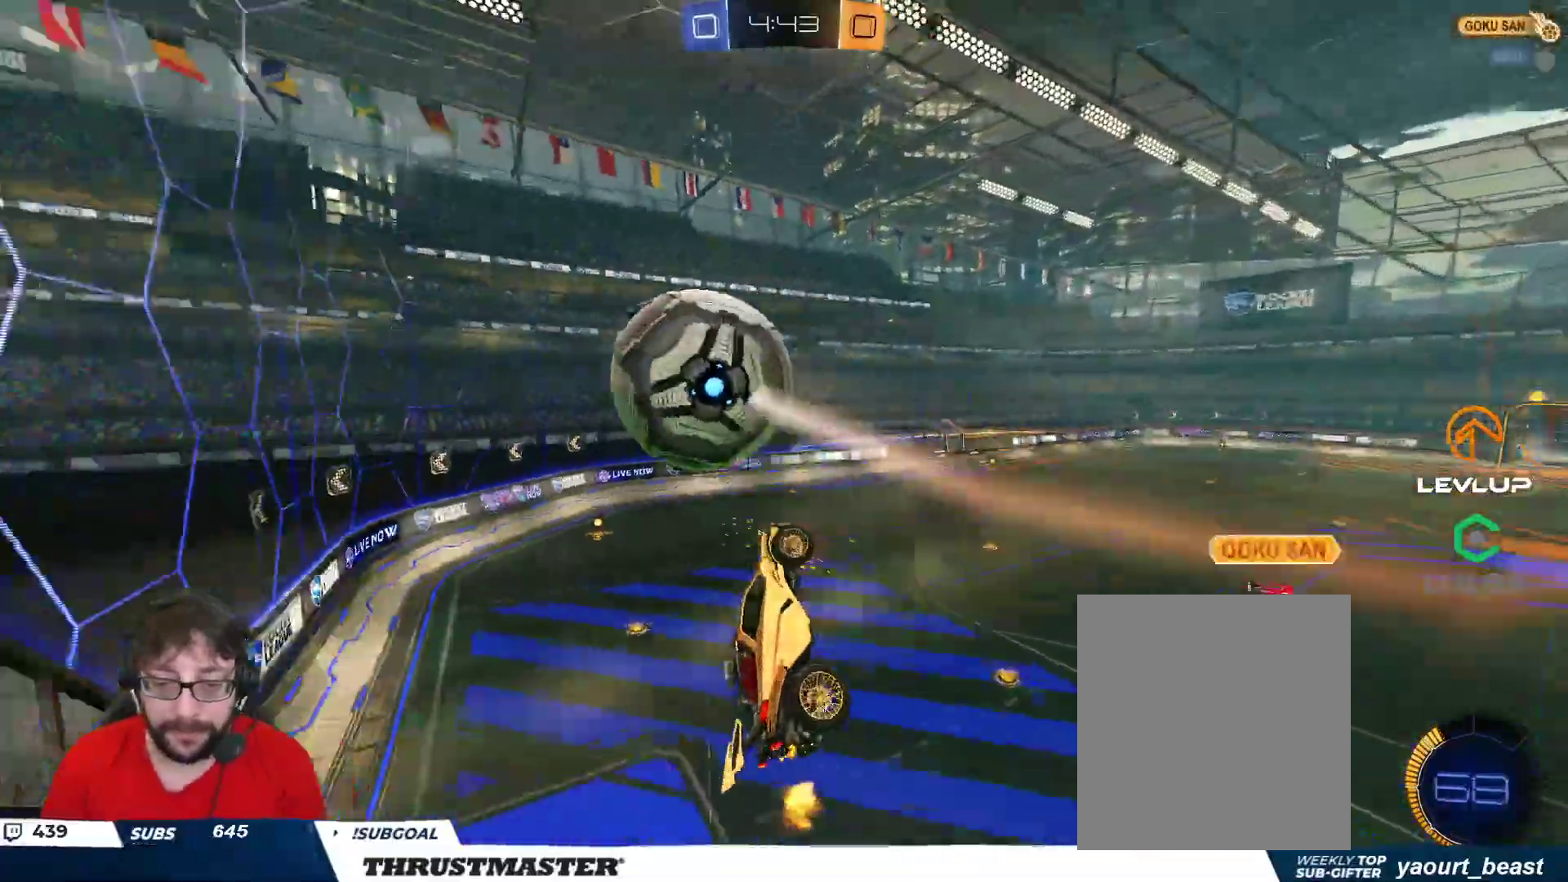
{"buttons": ["B", "R2"], "left_stick": "down", "right_stick": "center", "events": [[217, "L2", "up"], [333, "L2", "down"], [417, "L2", "up"], [450, "B", "down"], [483, "left_stick", "down"]]}
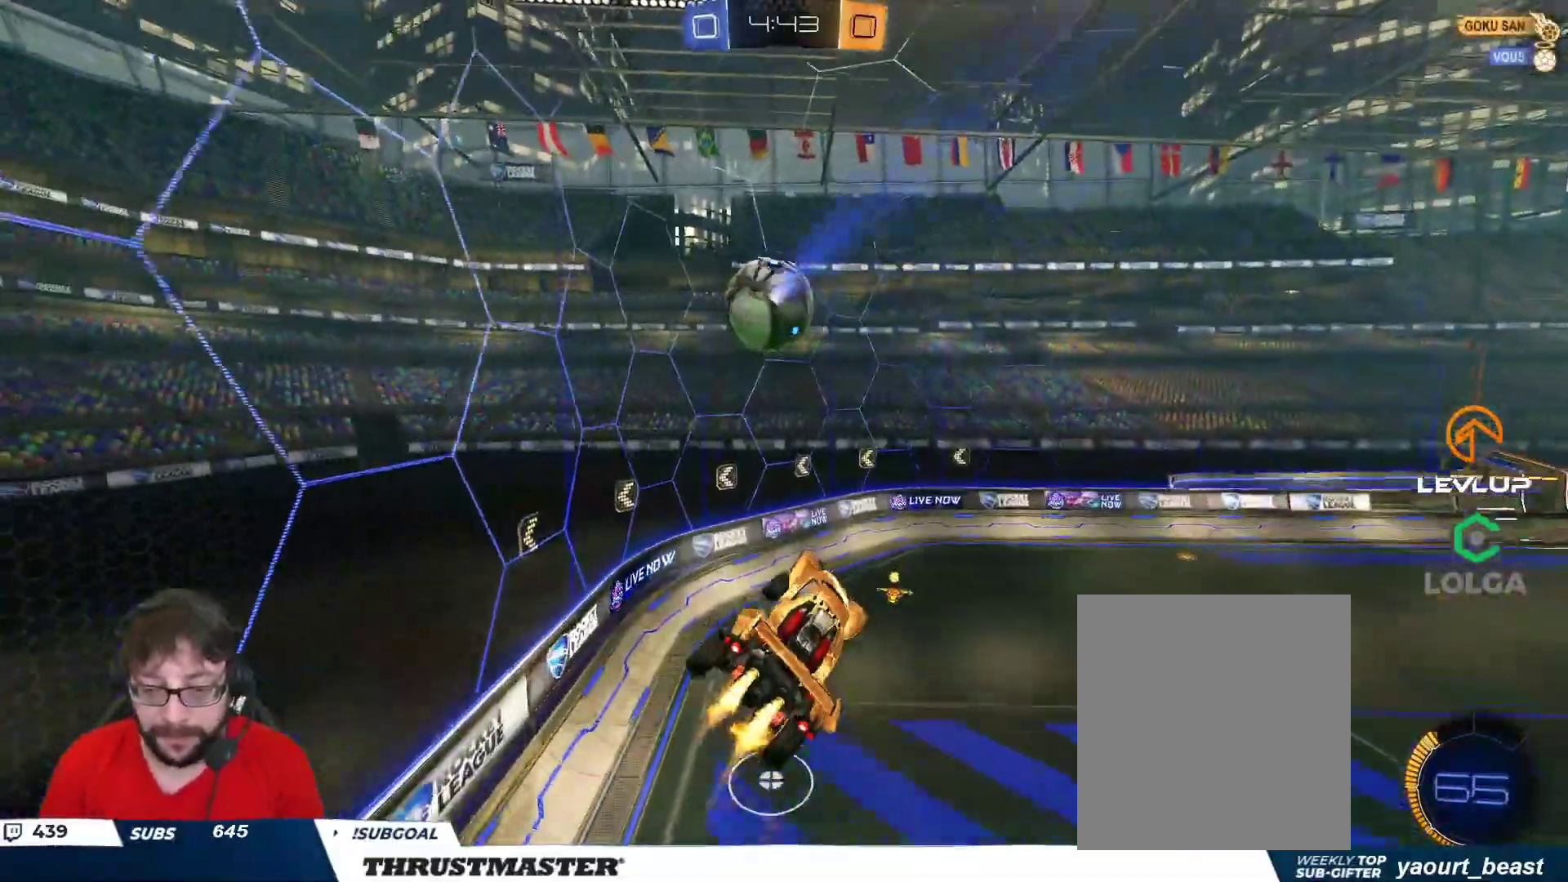
{"buttons": ["Y", "R2"], "left_stick": "center", "right_stick": "center", "events": [[150, "left_stick", "center"], [183, "B", "up"], [467, "Y", "down"]]}
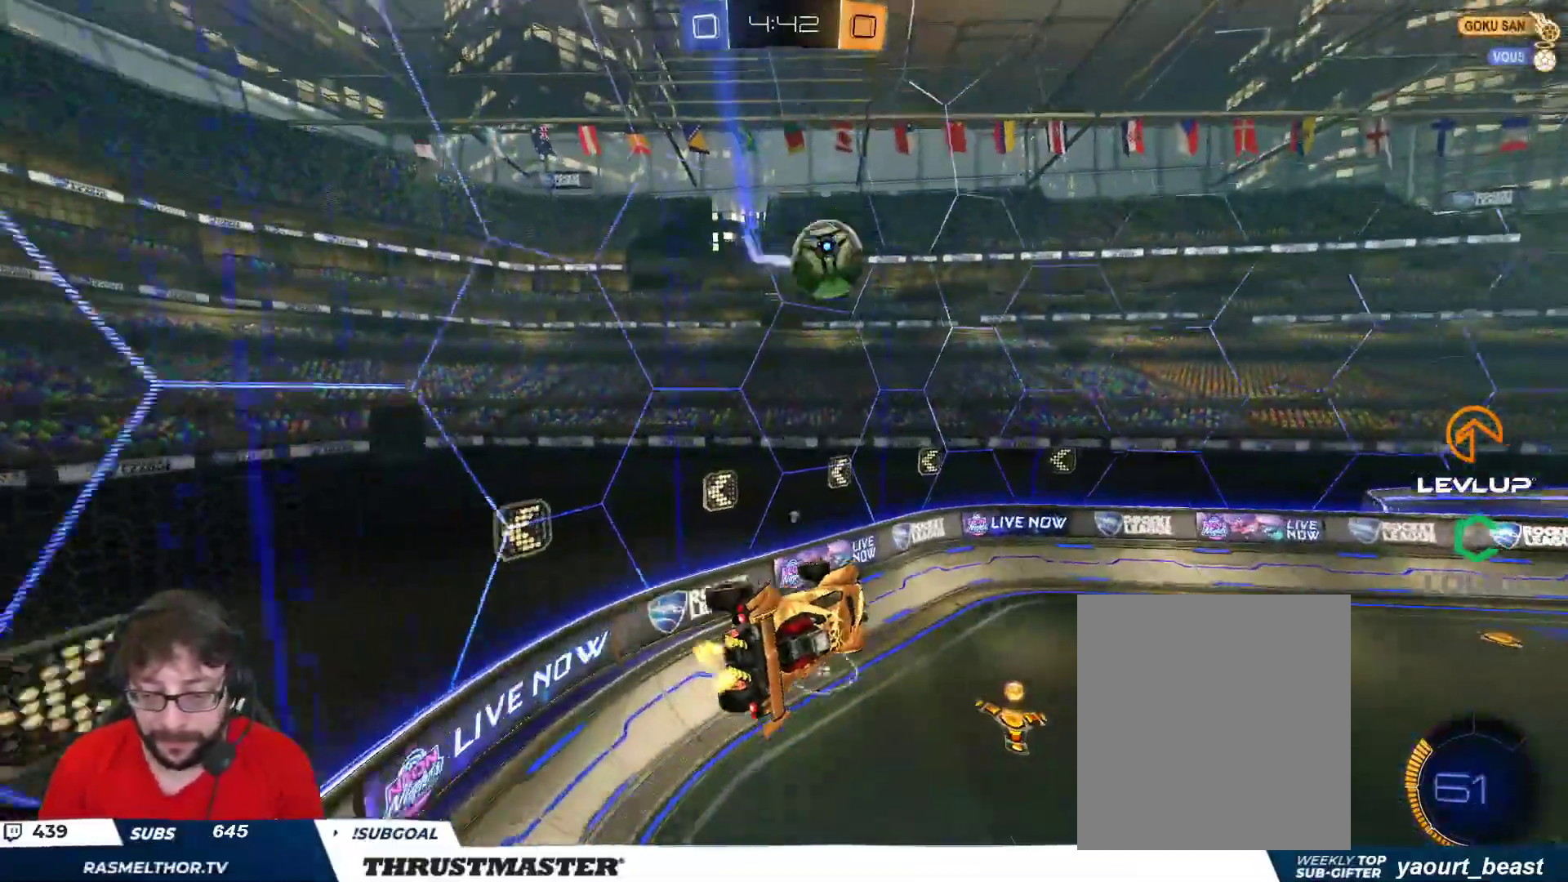
{"buttons": ["B", "Y", "R2"], "left_stick": "center", "right_stick": "center", "events": [[33, "Y", "up"], [417, "B", "down"], [417, "Y", "down"]]}
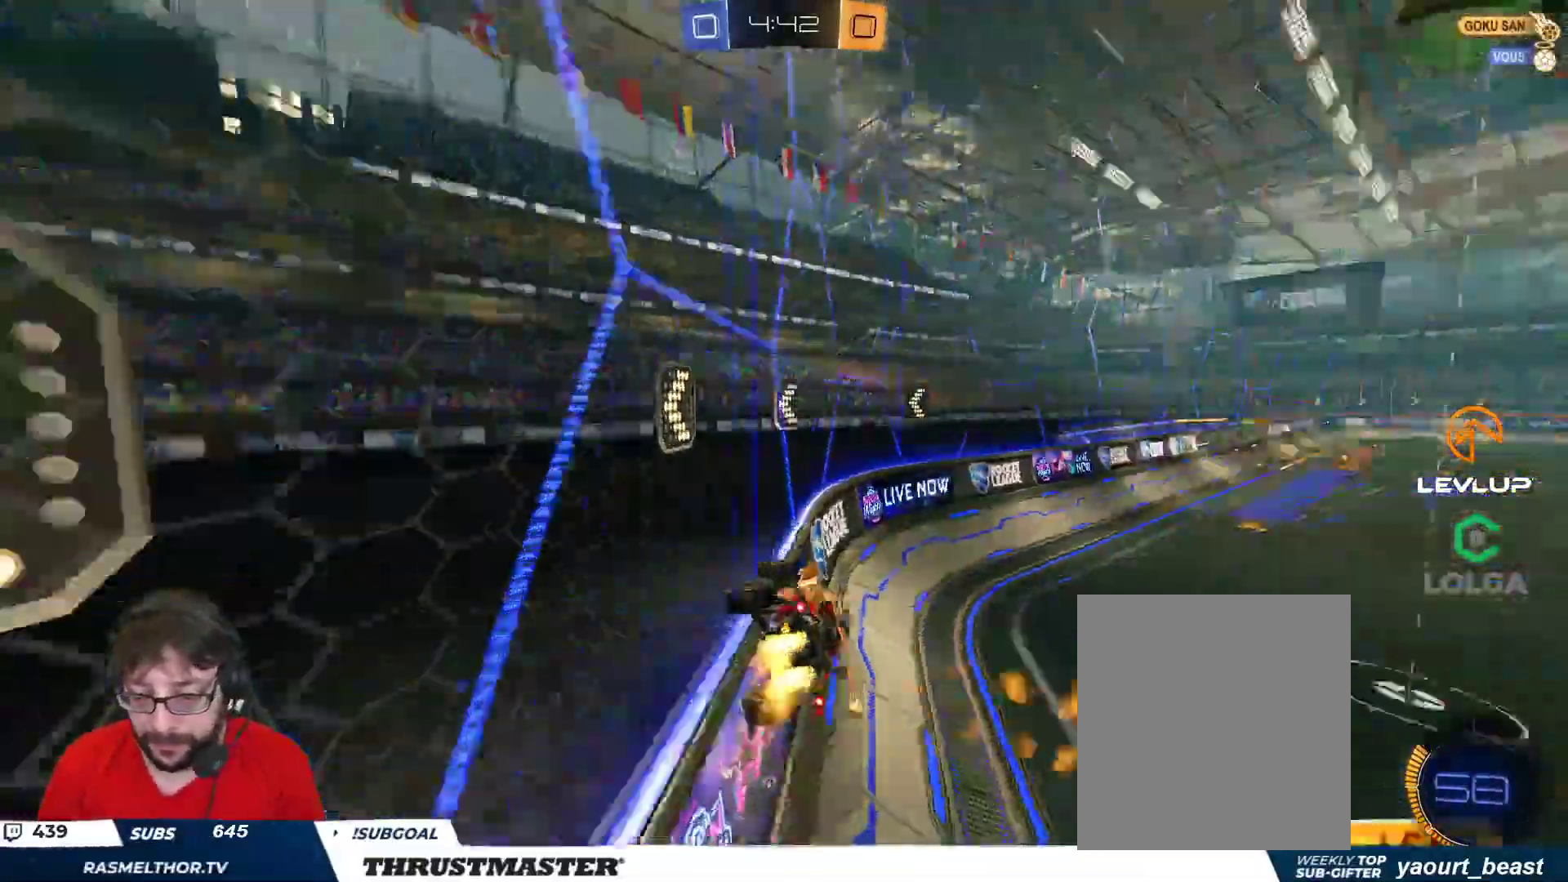
{"buttons": ["R2"], "left_stick": "center", "right_stick": "center", "events": [[83, "left_stick", "right"], [117, "B", "up"], [117, "Y", "up"], [333, "left_stick", "center"]]}
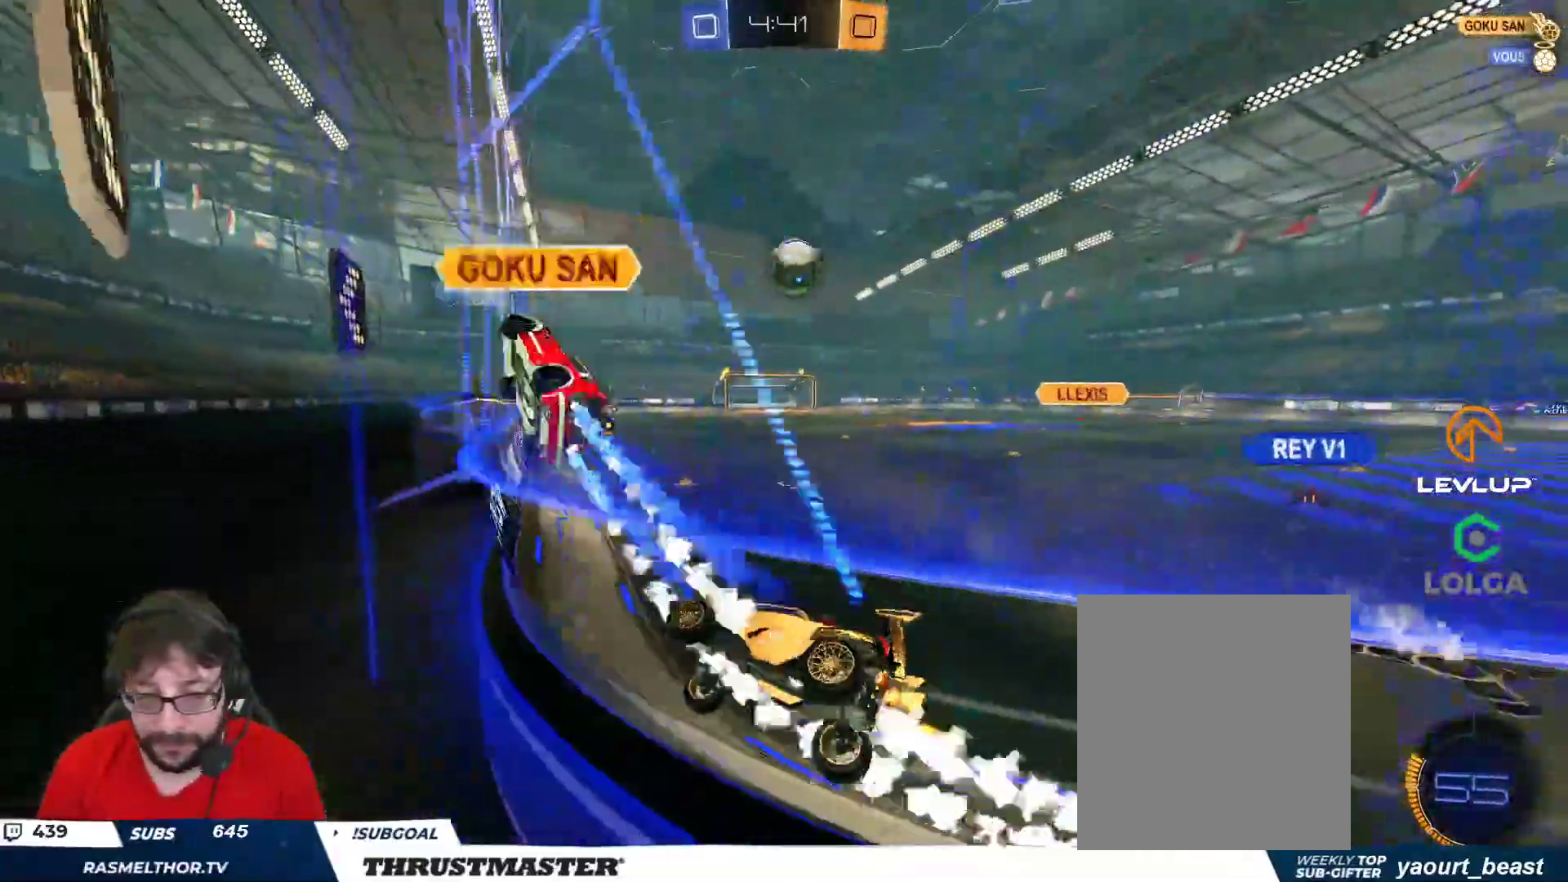
{"buttons": ["B", "R2"], "left_stick": "right", "right_stick": "center", "events": [[150, "B", "down"], [183, "left_stick", "right"]]}
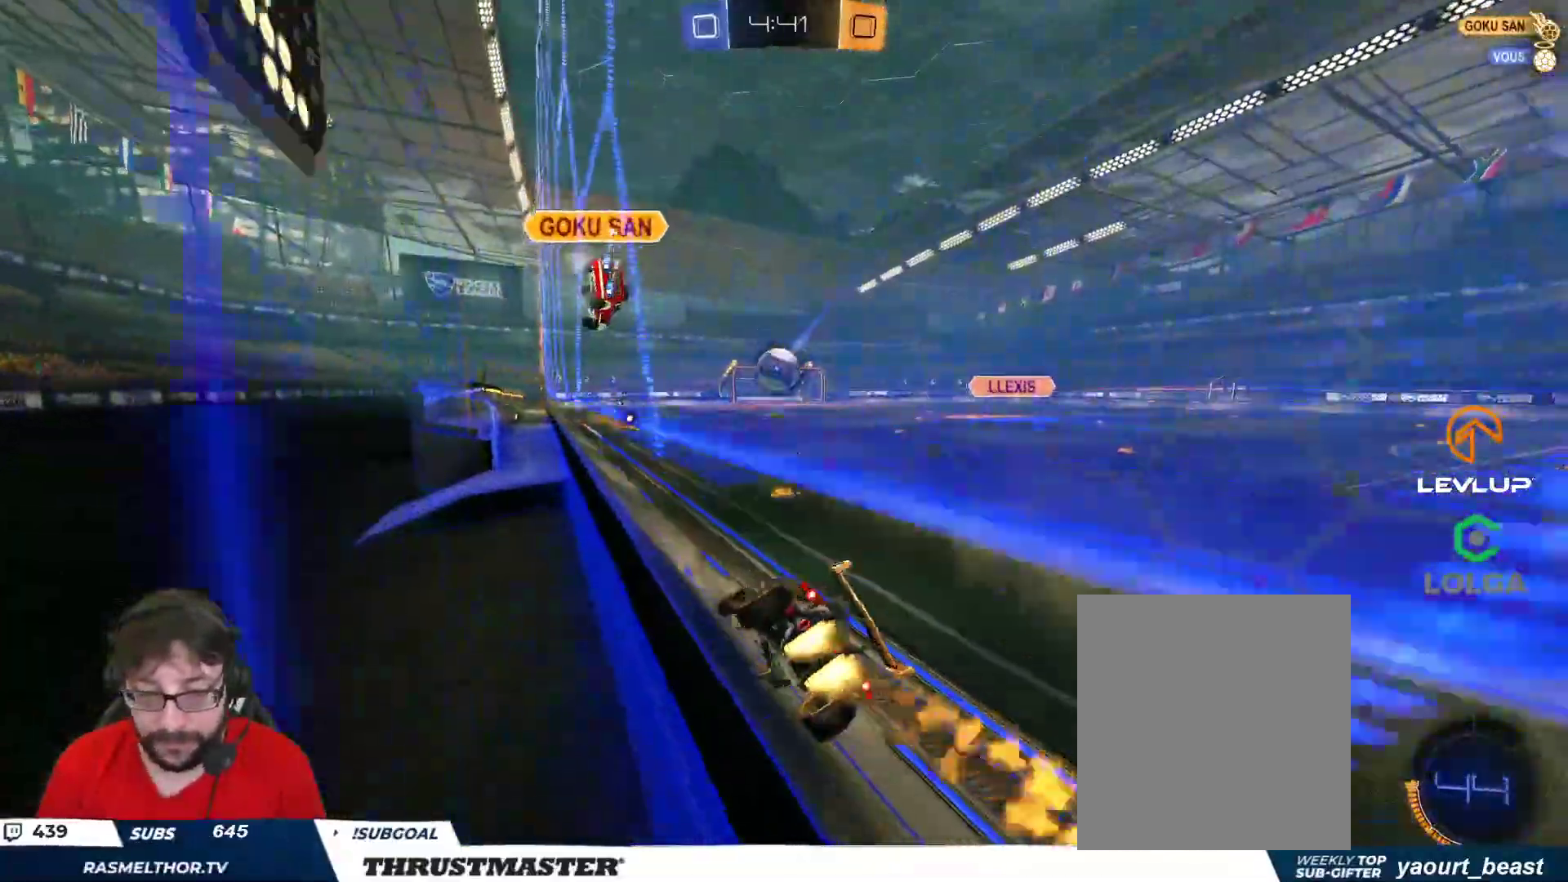
{"buttons": ["B", "R2"], "left_stick": "left", "right_stick": "center", "events": [[67, "left_stick", "center"], [433, "left_stick", "left"]]}
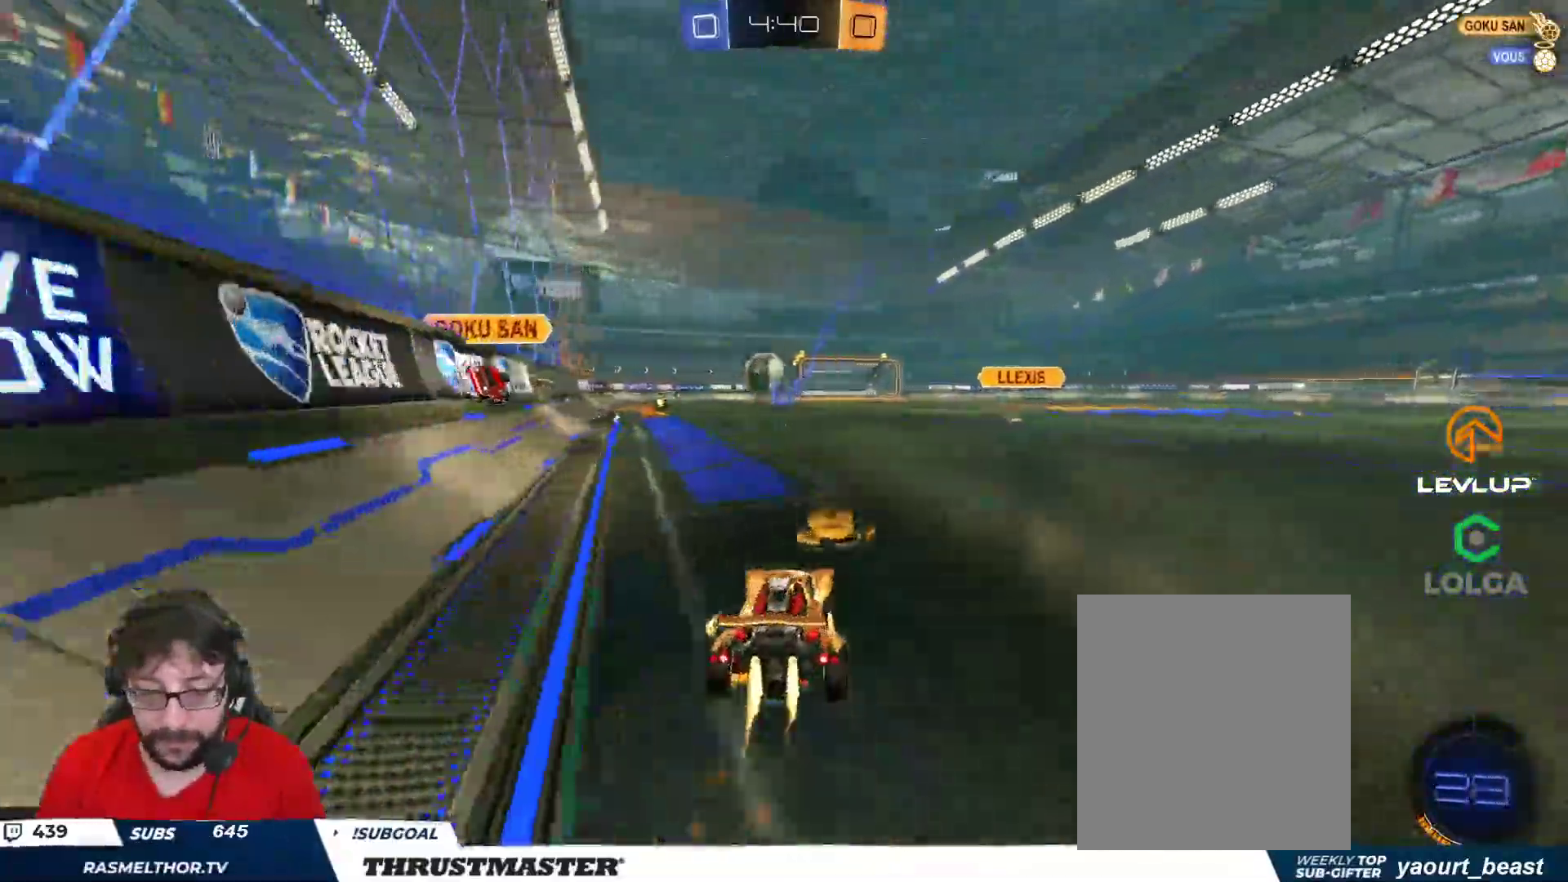
{"buttons": ["B", "Y", "R2"], "left_stick": "left", "right_stick": "center", "events": [[433, "Y", "down"]]}
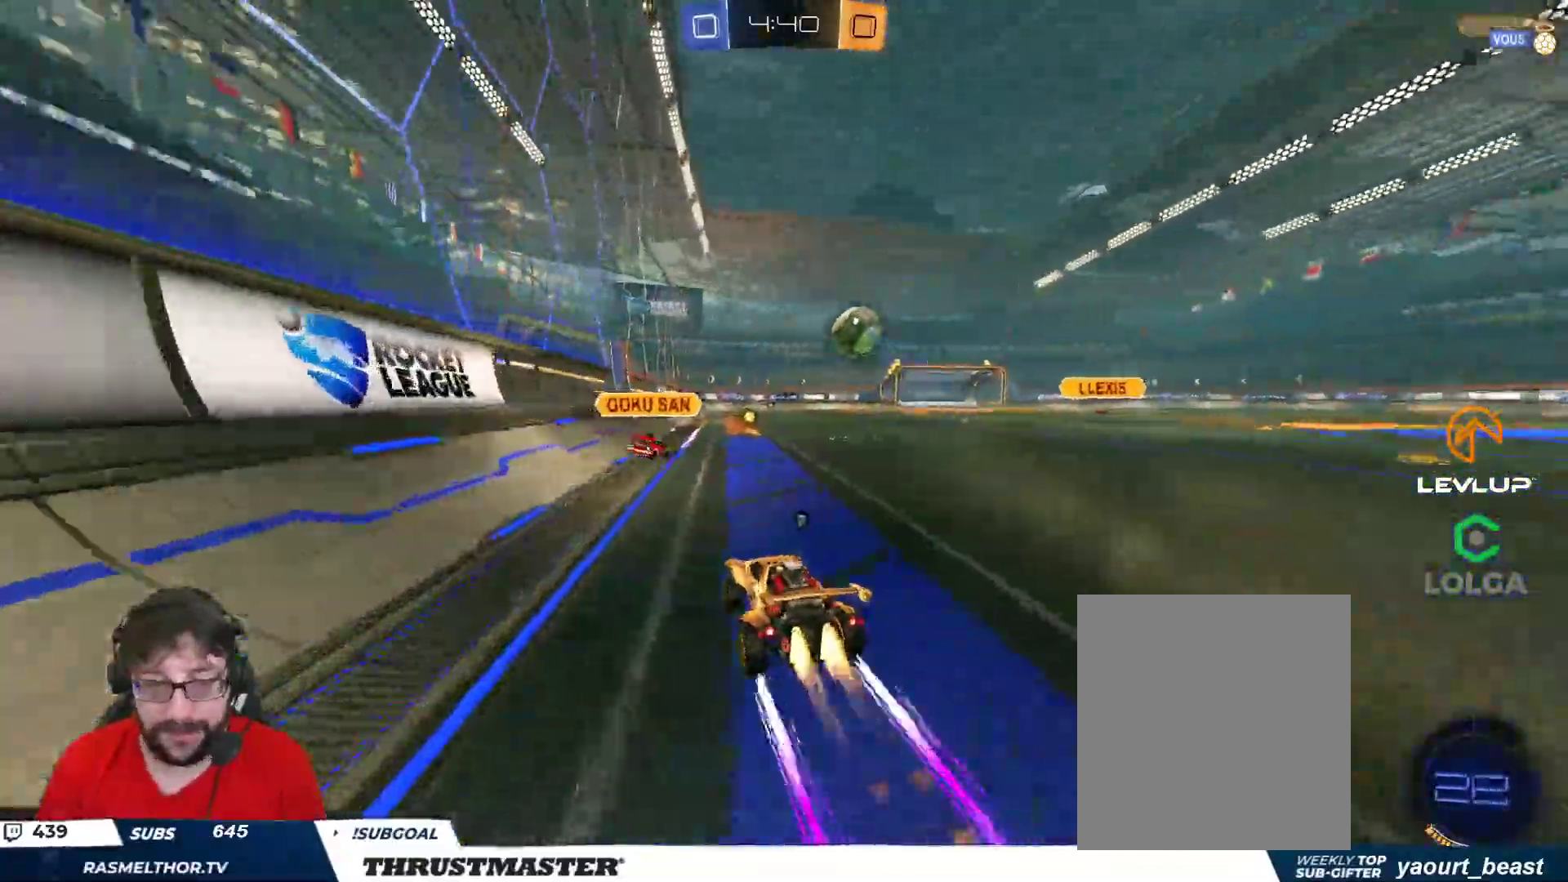
{"buttons": ["R2"], "left_stick": "center", "right_stick": "center", "events": [[50, "B", "up"], [67, "Y", "up"], [100, "left_stick", "center"], [150, "left_stick", "right"], [383, "left_stick", "center"]]}
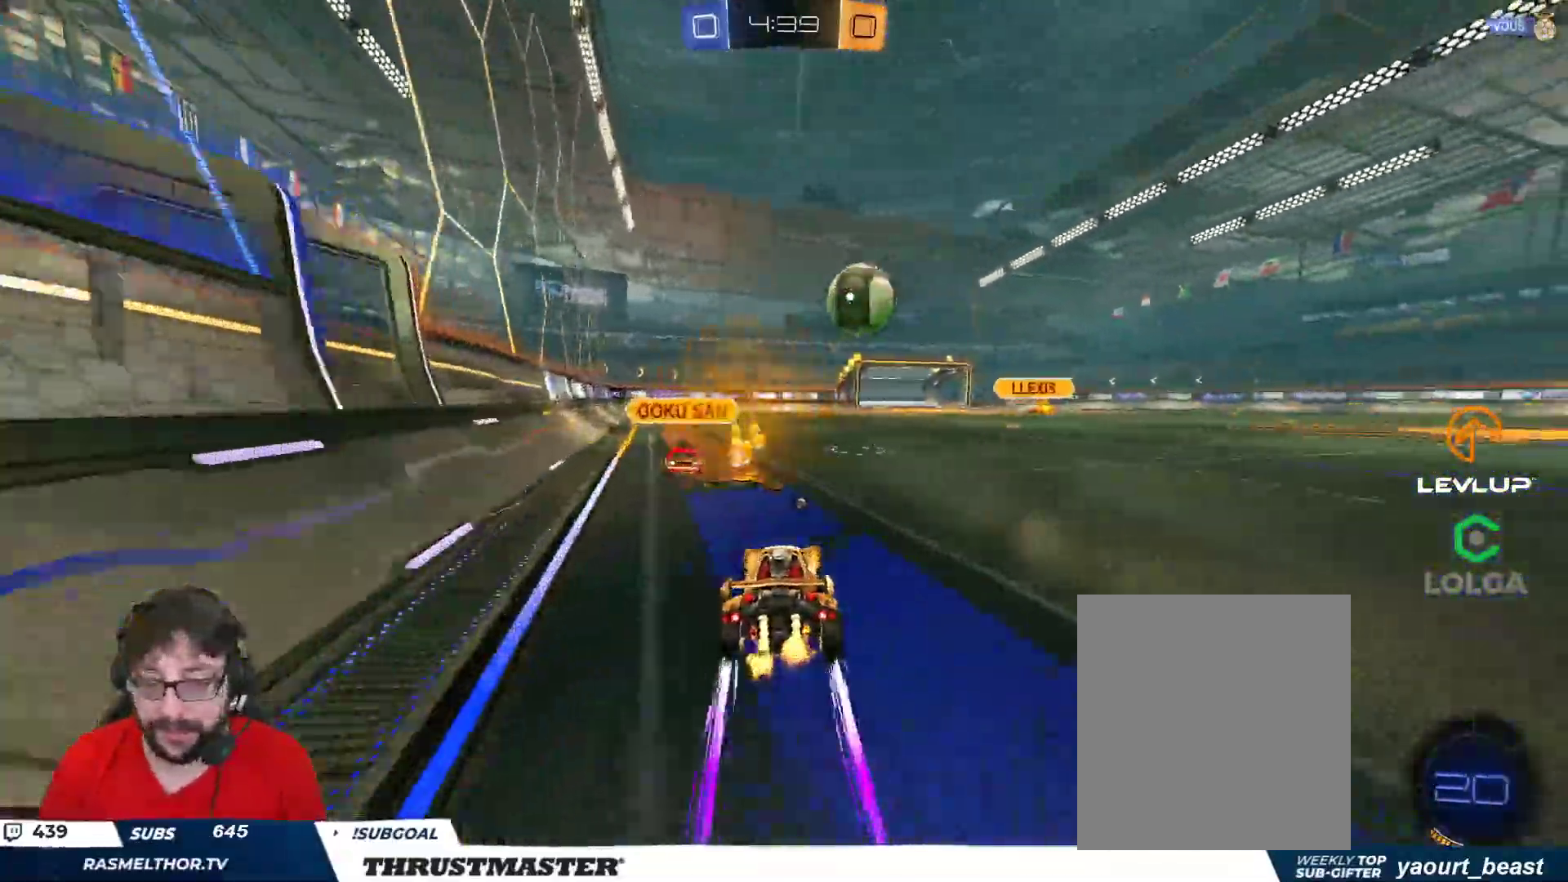
{"buttons": ["B", "R2"], "left_stick": "right", "right_stick": "center", "events": [[250, "left_stick", "left"], [317, "left_stick", "center"], [400, "B", "down"], [417, "left_stick", "right"]]}
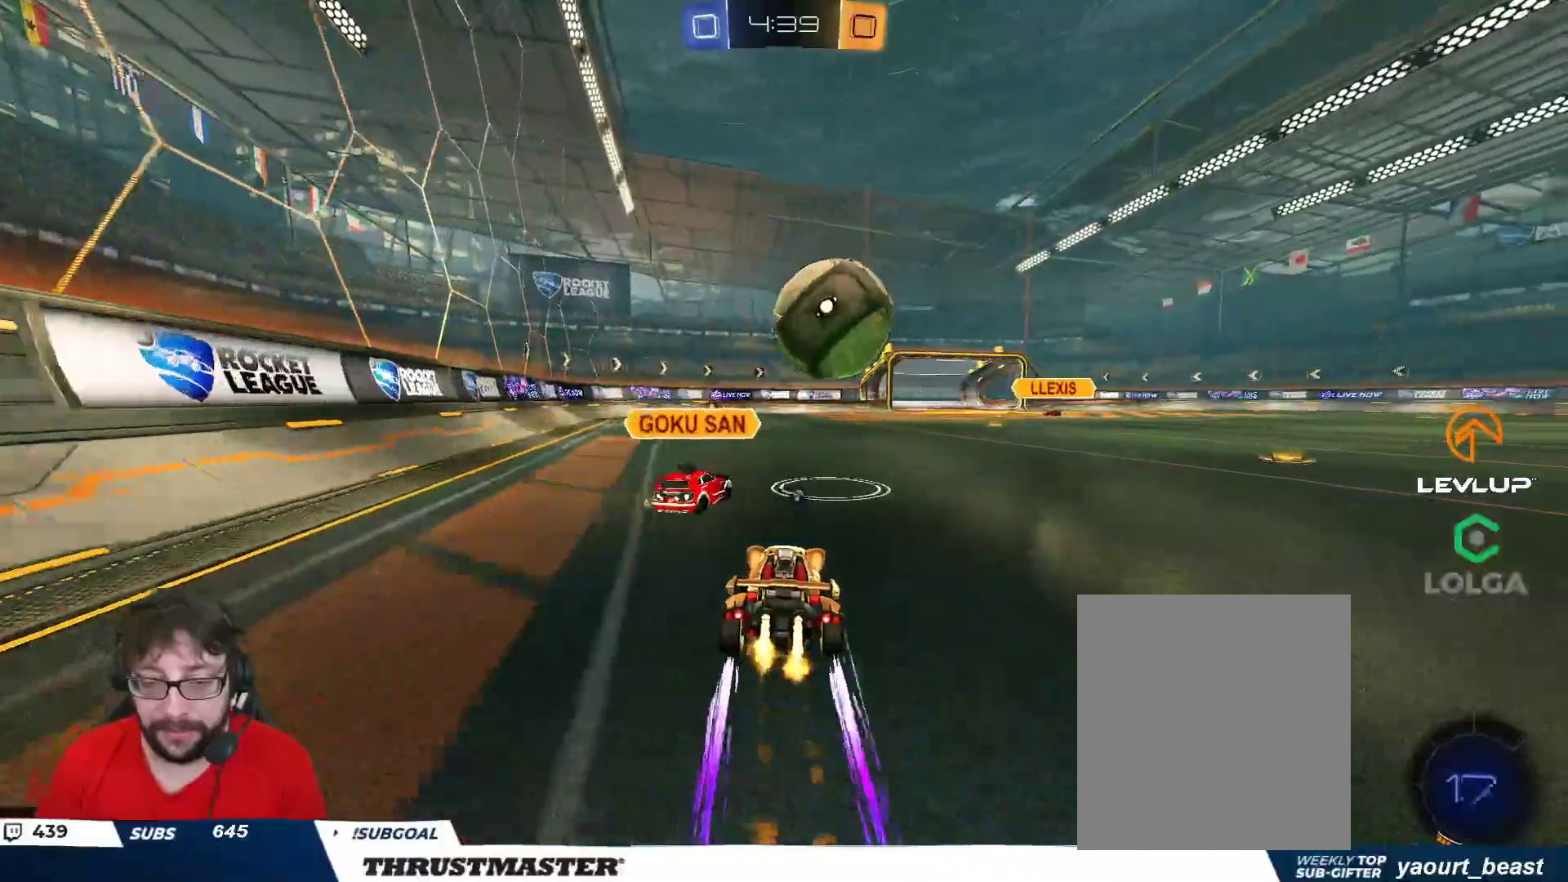
{"buttons": [], "left_stick": "center", "right_stick": "center", "events": [[67, "left_stick", "down"], [200, "B", "up"], [200, "left_stick", "center"], [267, "left_stick", "left"], [383, "R2", "up"], [483, "left_stick", "center"]]}
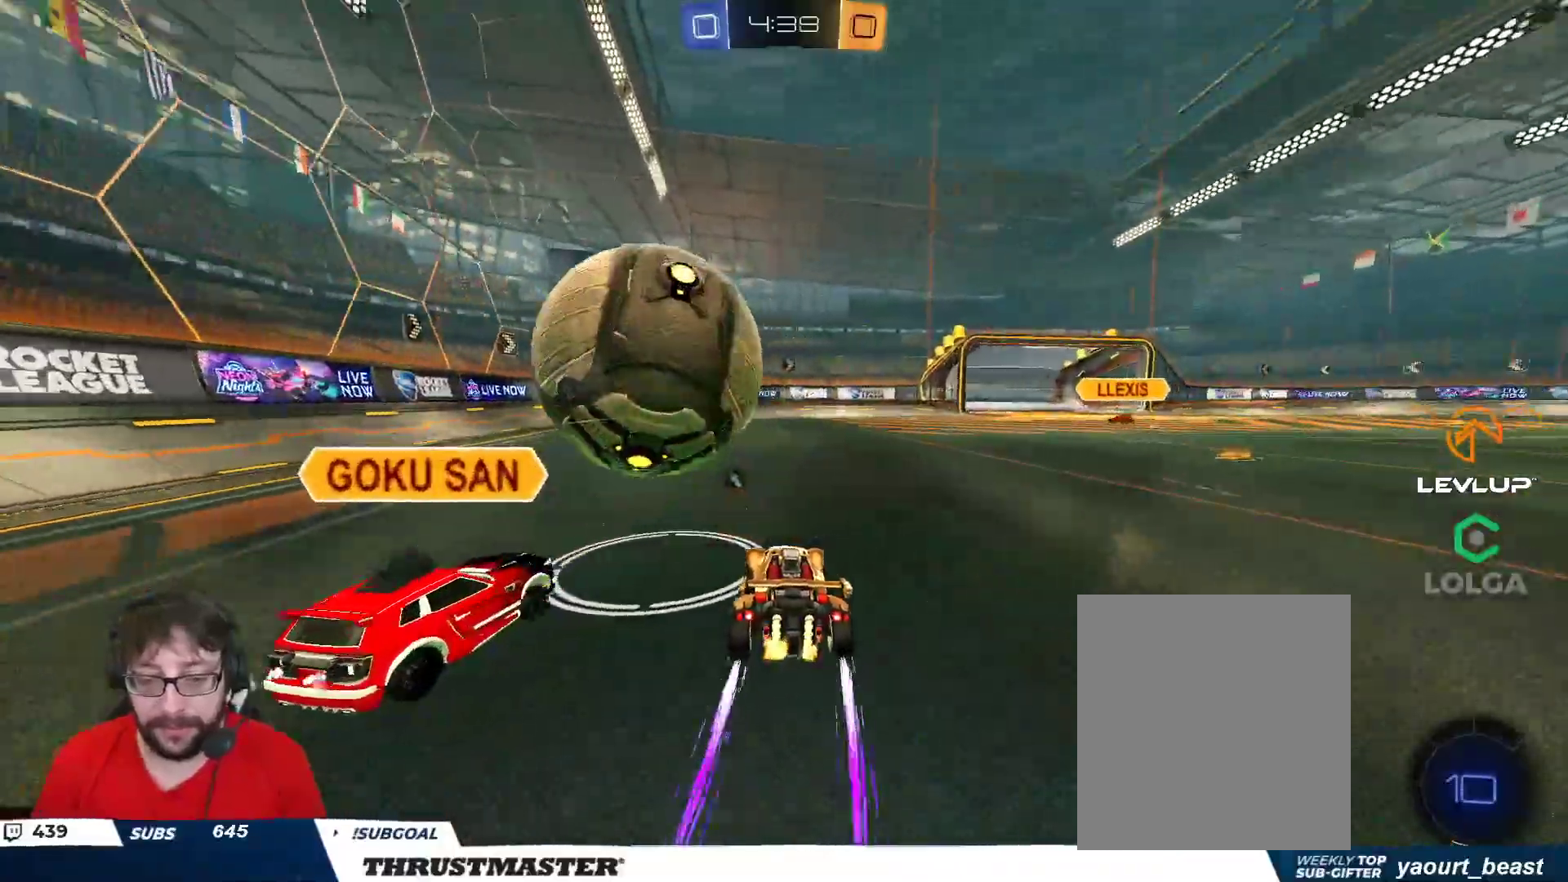
{"buttons": ["R2"], "left_stick": "center", "right_stick": "center", "events": [[117, "R2", "down"], [150, "B", "down"], [333, "B", "up"]]}
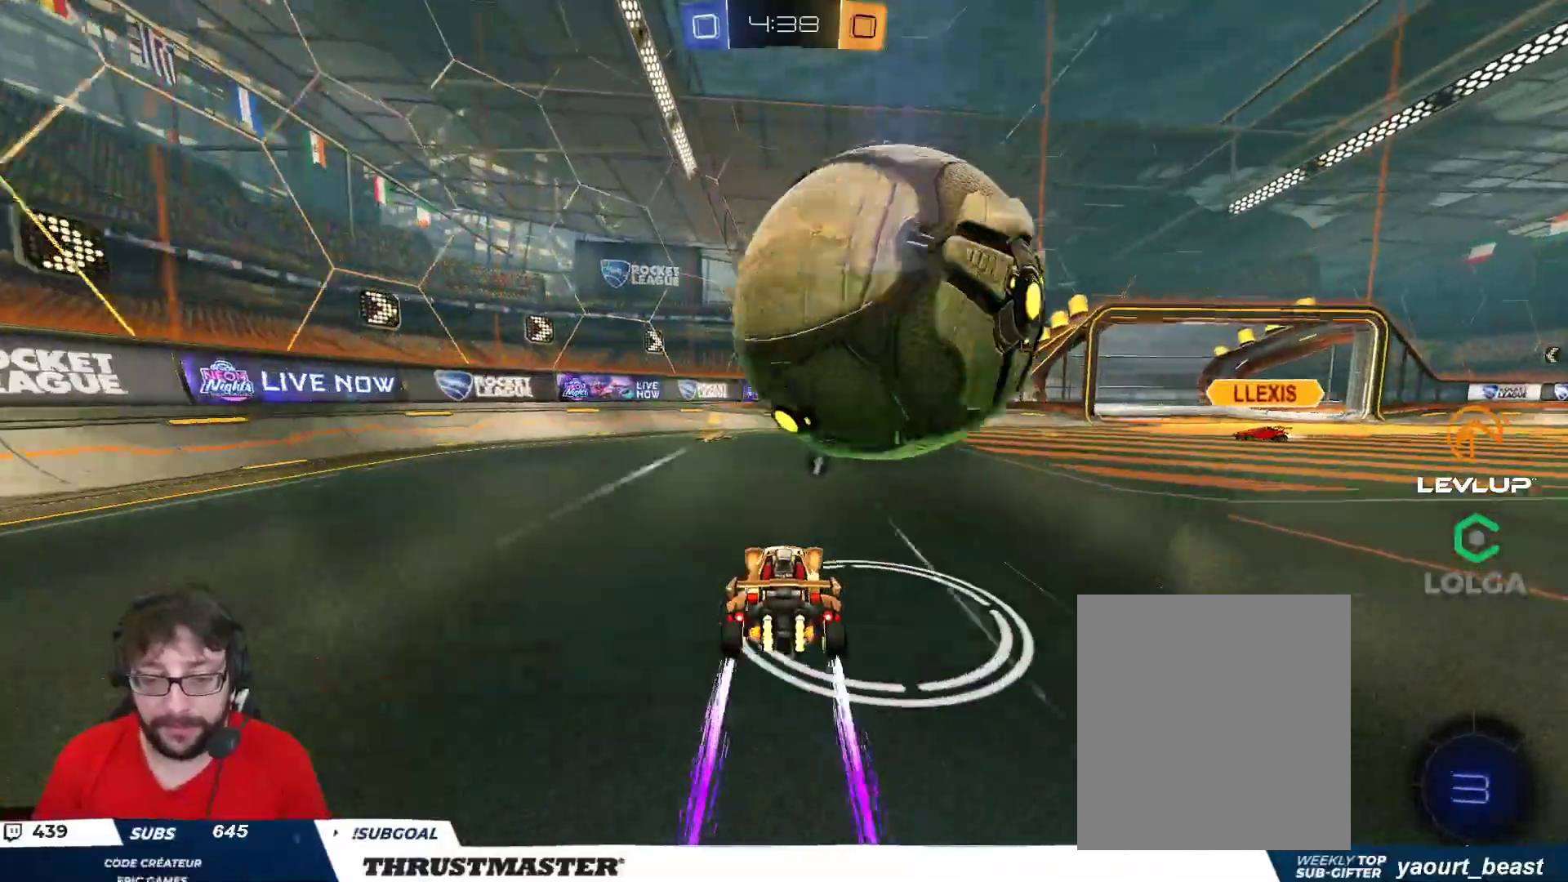
{"buttons": ["R2"], "left_stick": "right", "right_stick": "center", "events": [[67, "left_stick", "right"], [117, "L2", "down"], [183, "R2", "up"], [200, "L2", "up"], [500, "R2", "down"]]}
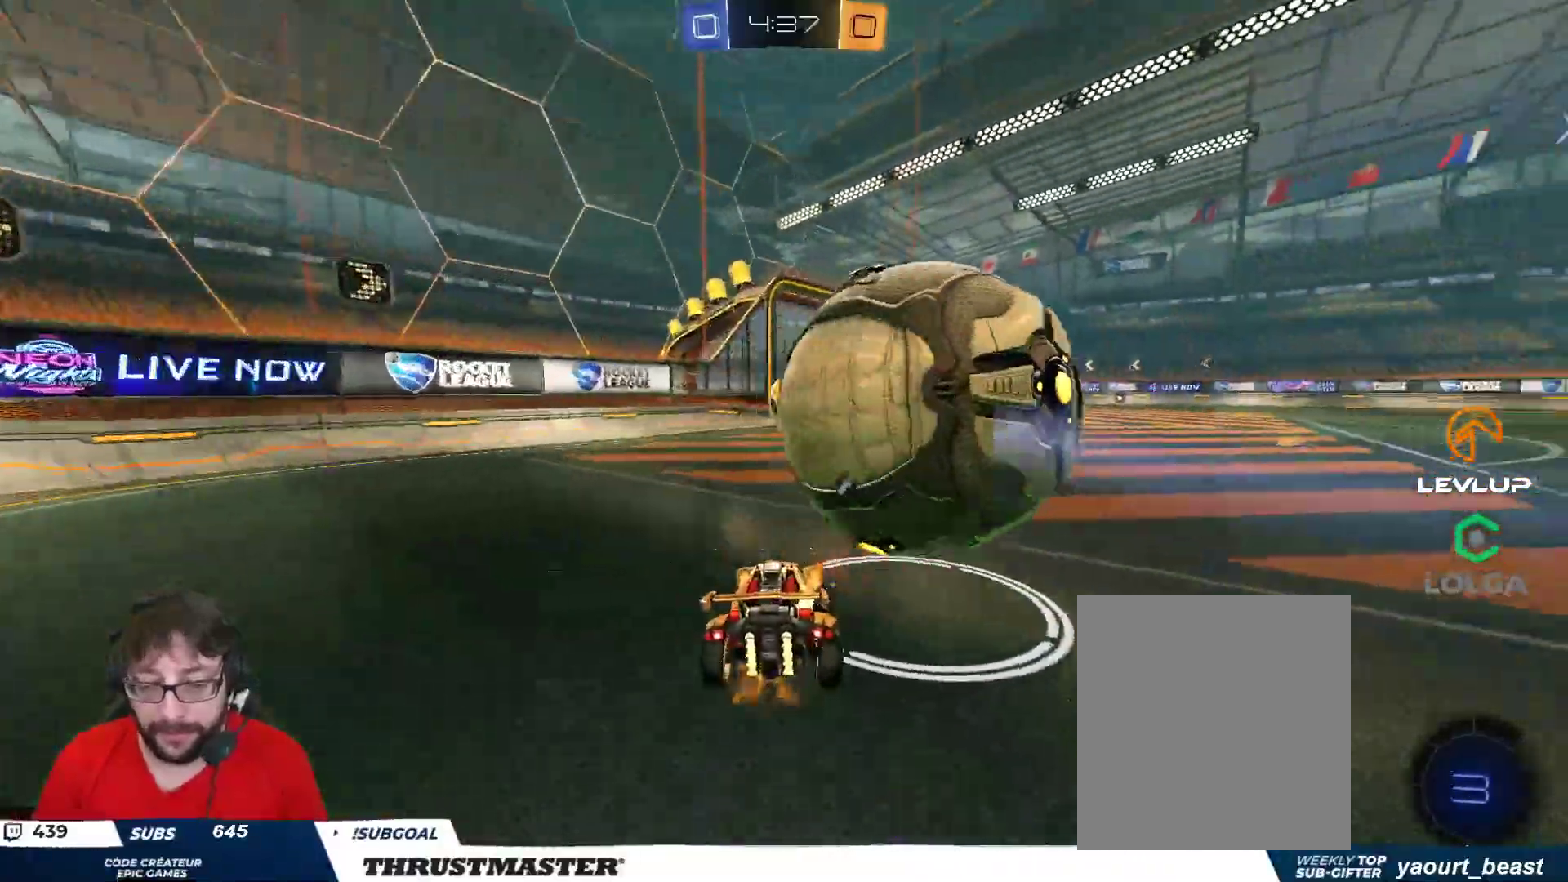
{"buttons": ["R2"], "left_stick": "down", "right_stick": "center", "events": [[50, "B", "down"], [67, "A", "down"], [83, "L3", "down"], [83, "left_stick", "down"], [183, "A", "up"], [217, "B", "up"], [250, "L3", "up"], [333, "left_stick", "up-right"], [500, "left_stick", "down"]]}
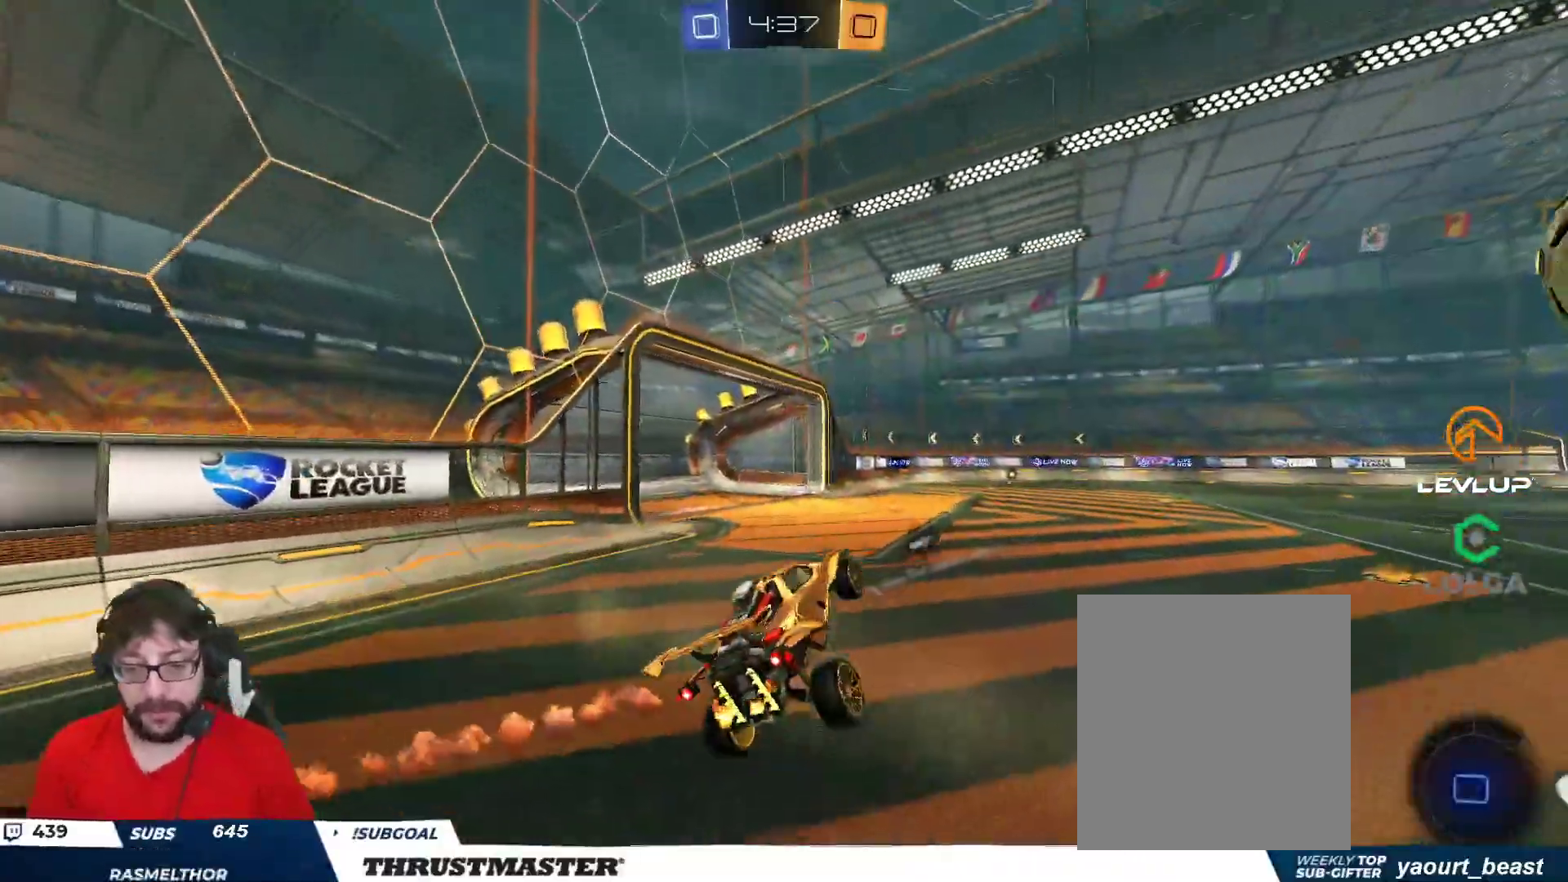
{"buttons": ["R2"], "left_stick": "up-right", "right_stick": "center", "events": [[100, "left_stick", "up"], [183, "L2", "down"], [217, "left_stick", "up-right"], [333, "Y", "down"], [367, "L2", "up"], [400, "Y", "up"]]}
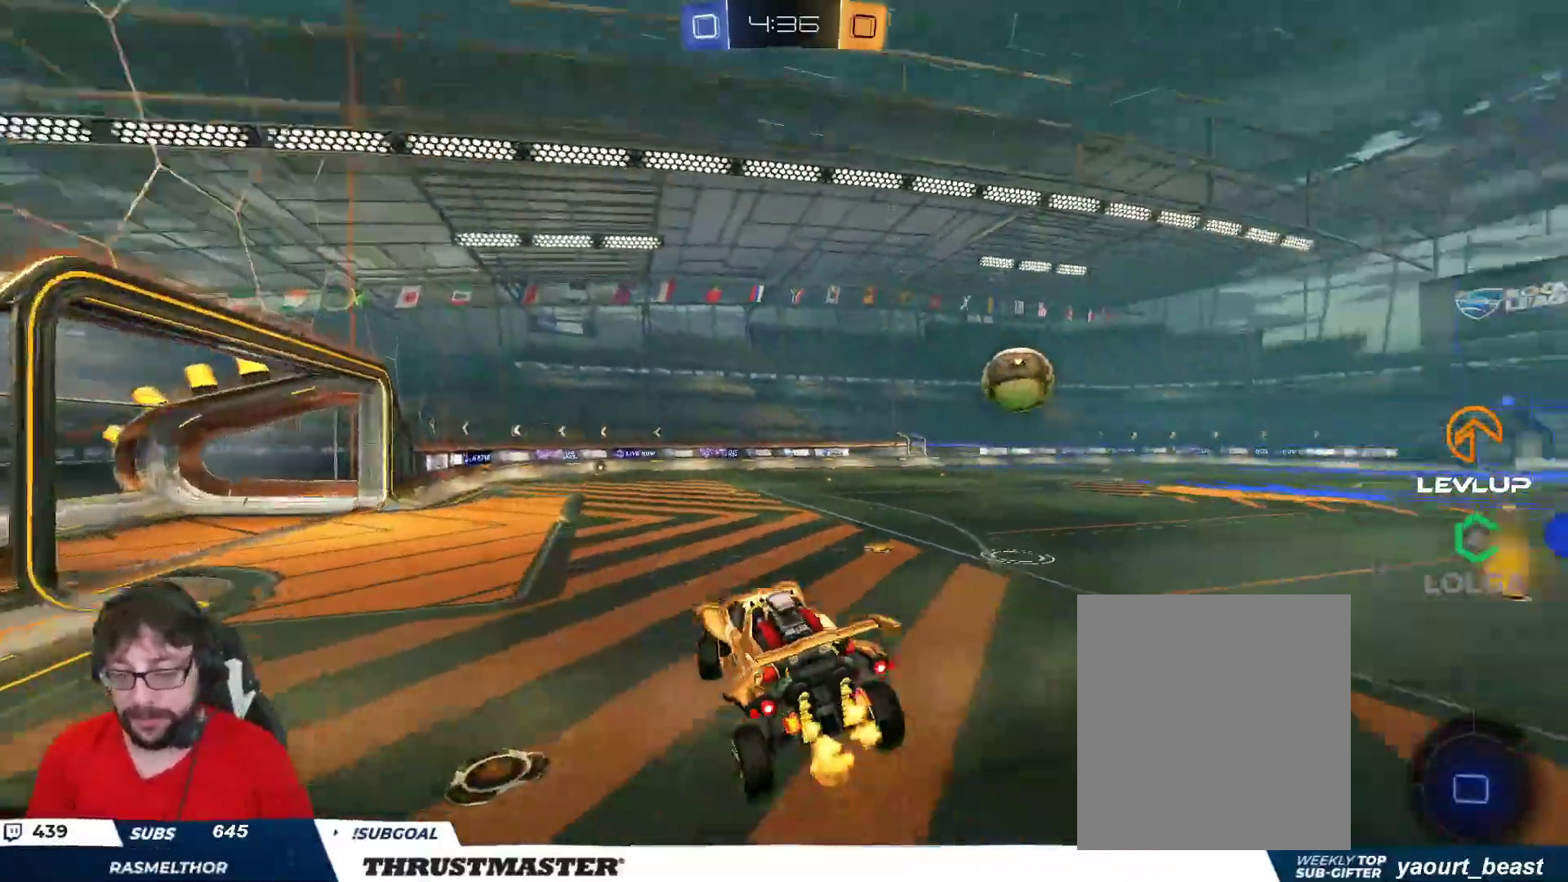
{"buttons": ["Y", "R2"], "left_stick": "right", "right_stick": "center", "events": [[167, "left_stick", "down-right"], [317, "left_stick", "down-left"], [350, "L2", "down"], [433, "L2", "up"], [433, "left_stick", "right"], [500, "Y", "down"]]}
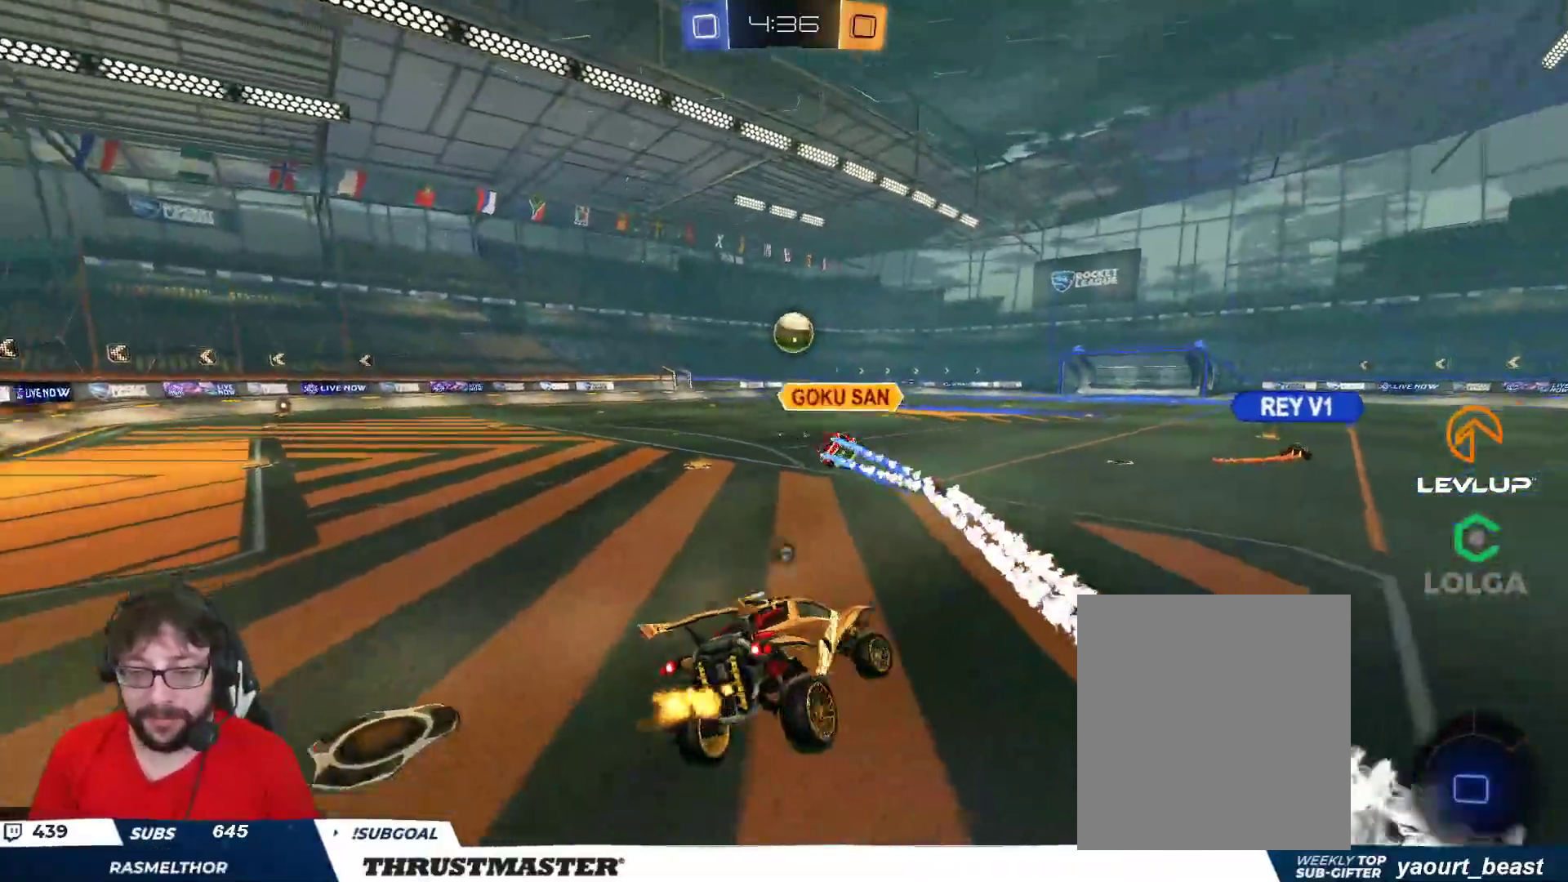
{"buttons": ["B", "Y", "R2"], "left_stick": "center", "right_stick": "center", "events": [[17, "left_stick", "center"], [83, "Y", "up"], [383, "B", "down"], [400, "Y", "down"]]}
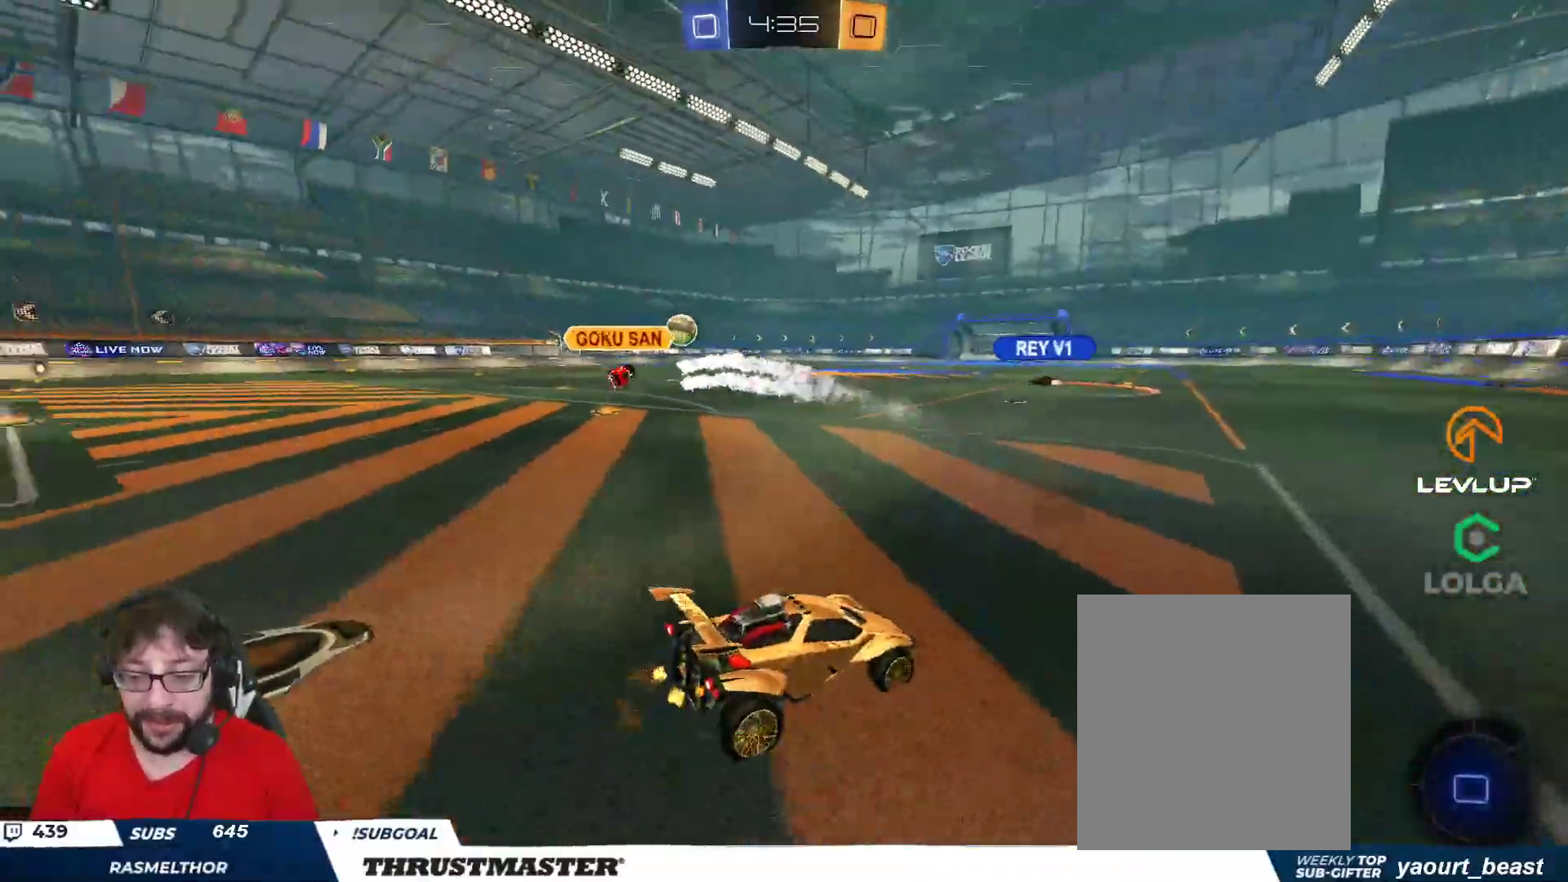
{"buttons": ["R2"], "left_stick": "center", "right_stick": "center", "events": [[83, "Y", "up"], [100, "B", "up"], [283, "Y", "down"], [367, "Y", "up"]]}
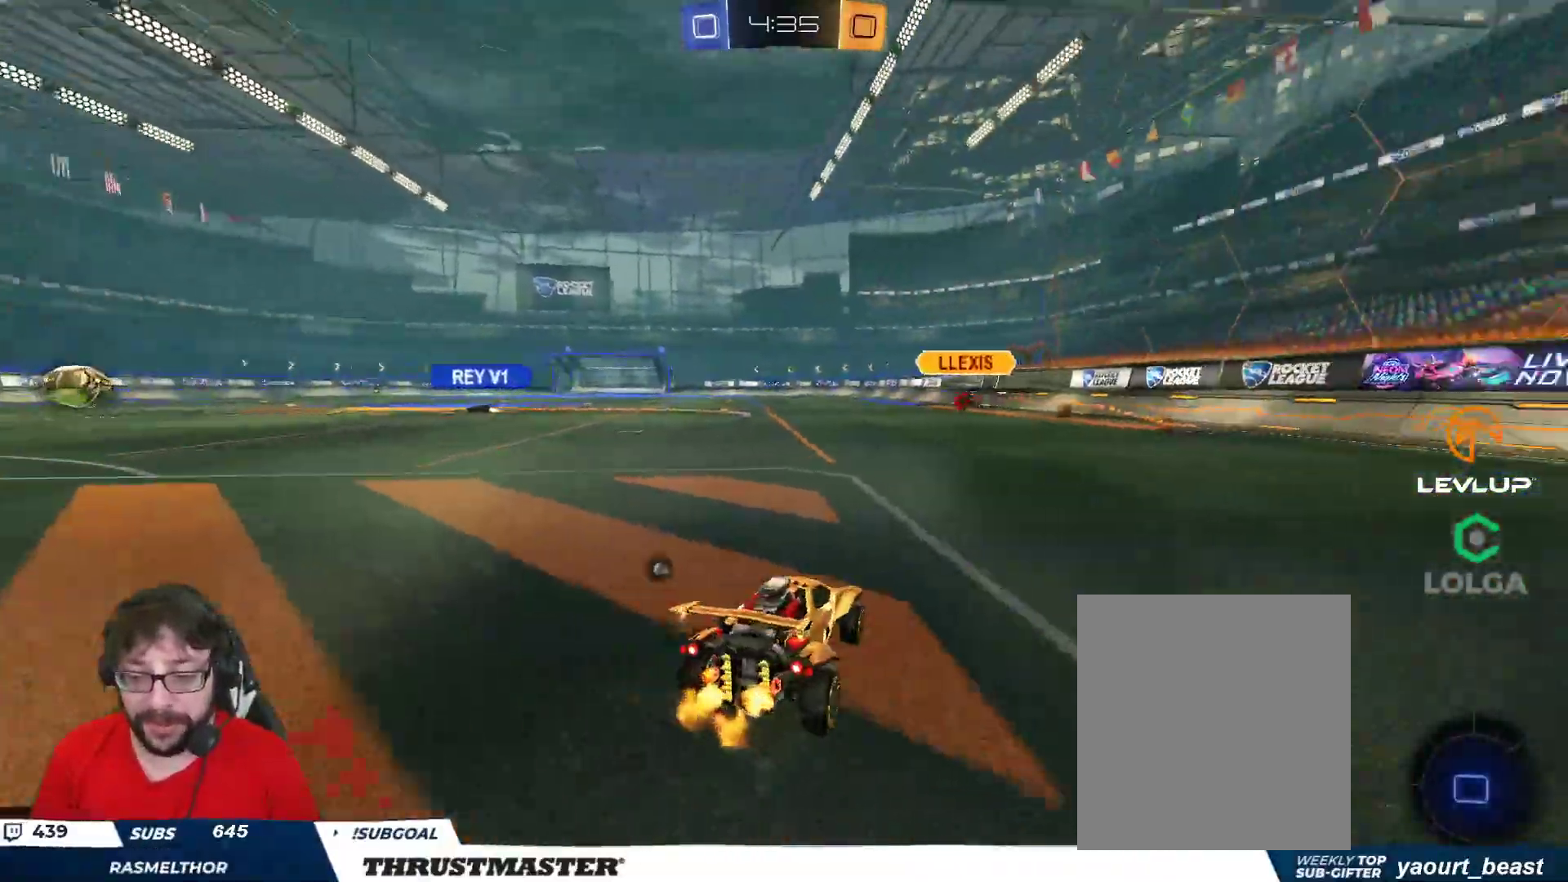
{"buttons": ["A", "B", "L2", "R2"], "left_stick": "left", "right_stick": "center", "events": [[150, "B", "down"], [317, "left_stick", "right"], [333, "A", "down"], [367, "L2", "down"], [367, "left_stick", "up"], [400, "A", "up"], [467, "A", "down"], [500, "left_stick", "left"]]}
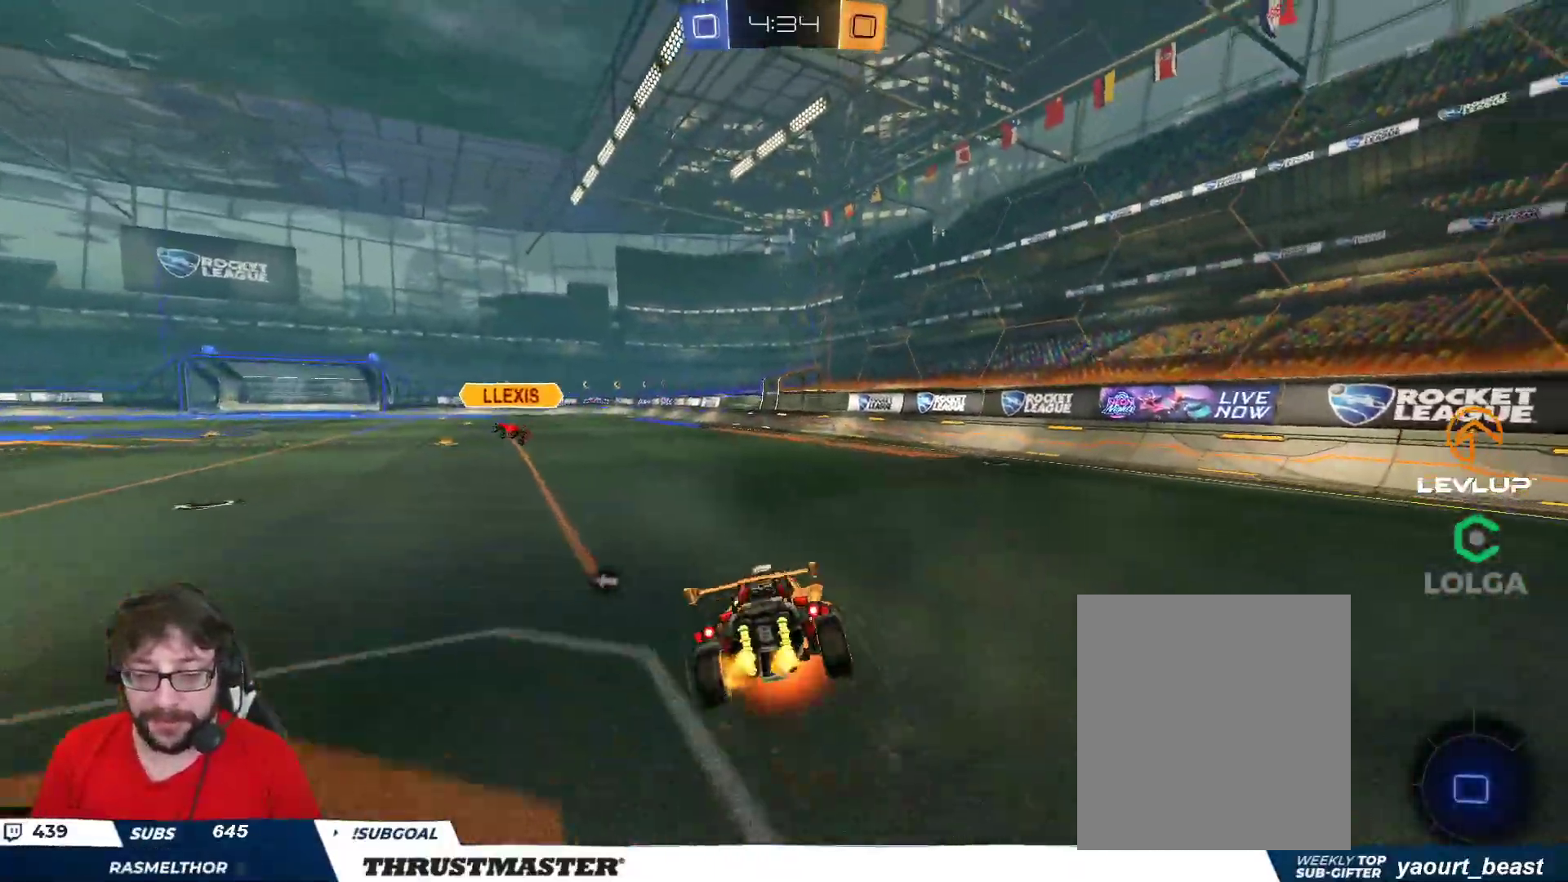
{"buttons": ["L2", "R2"], "left_stick": "down-left", "right_stick": "center", "events": [[17, "A", "up"], [17, "left_stick", "down-left"], [33, "B", "up"]]}